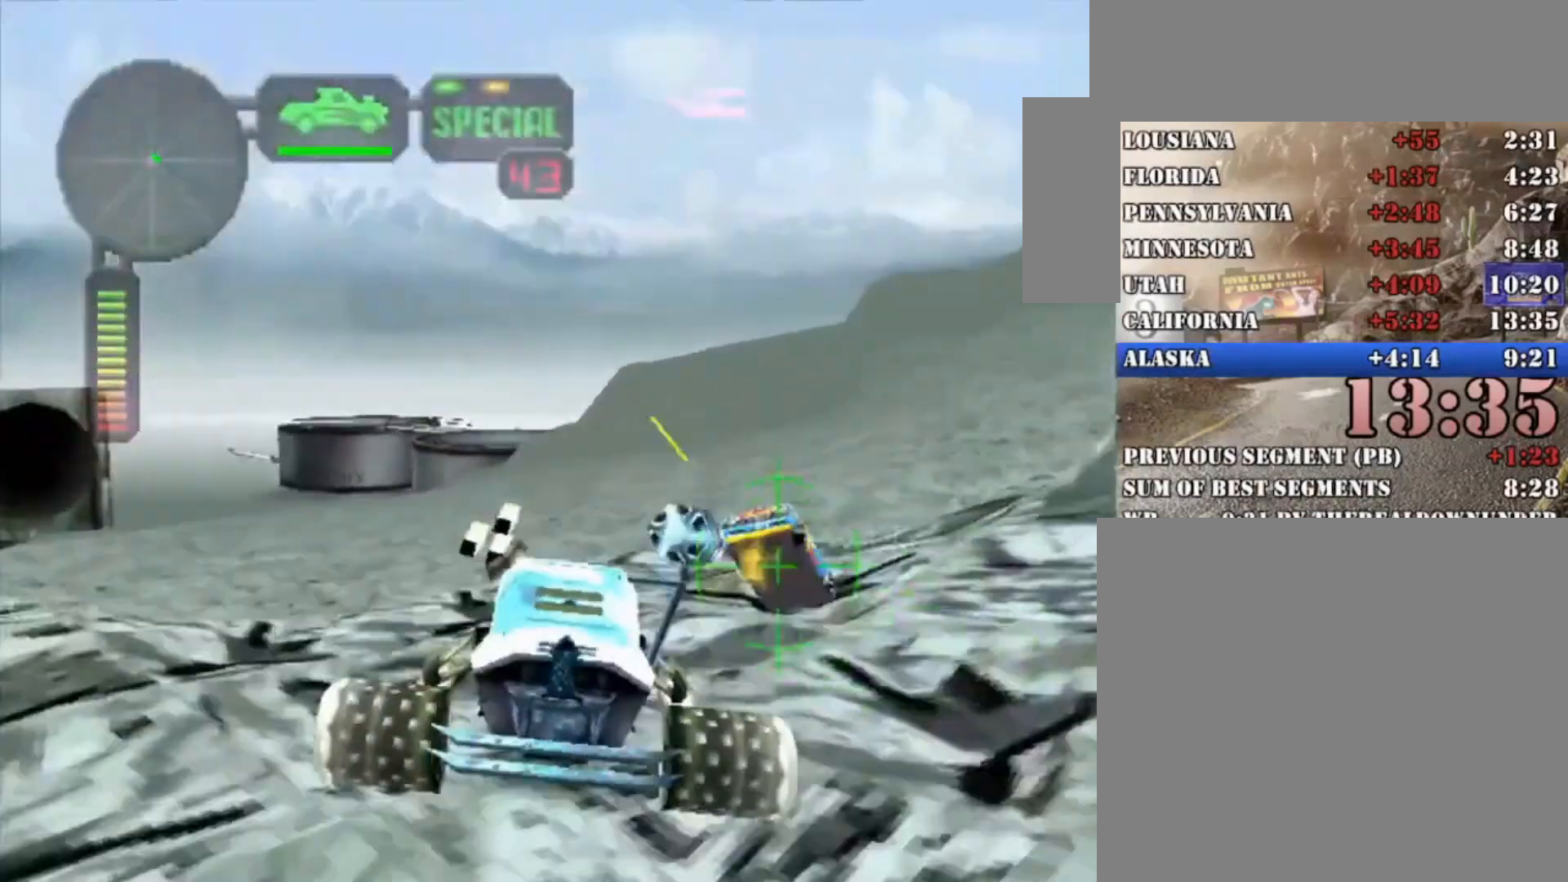
Gameplay with a controller (Xbox layout); each line is a JSON object with the inputs held at the frame after it. "button_events" lists button changes between this image and that frame as [ms after this image, input, new state], when the widget could be followed in between (sticks are given only as held states). Not read: R3.
{"buttons": ["R2"], "left_stick": "center", "right_stick": "center", "button_events": [[200, "R2", "up"], [233, "R2", "down"], [367, "R2", "up"], [433, "R2", "down"]]}
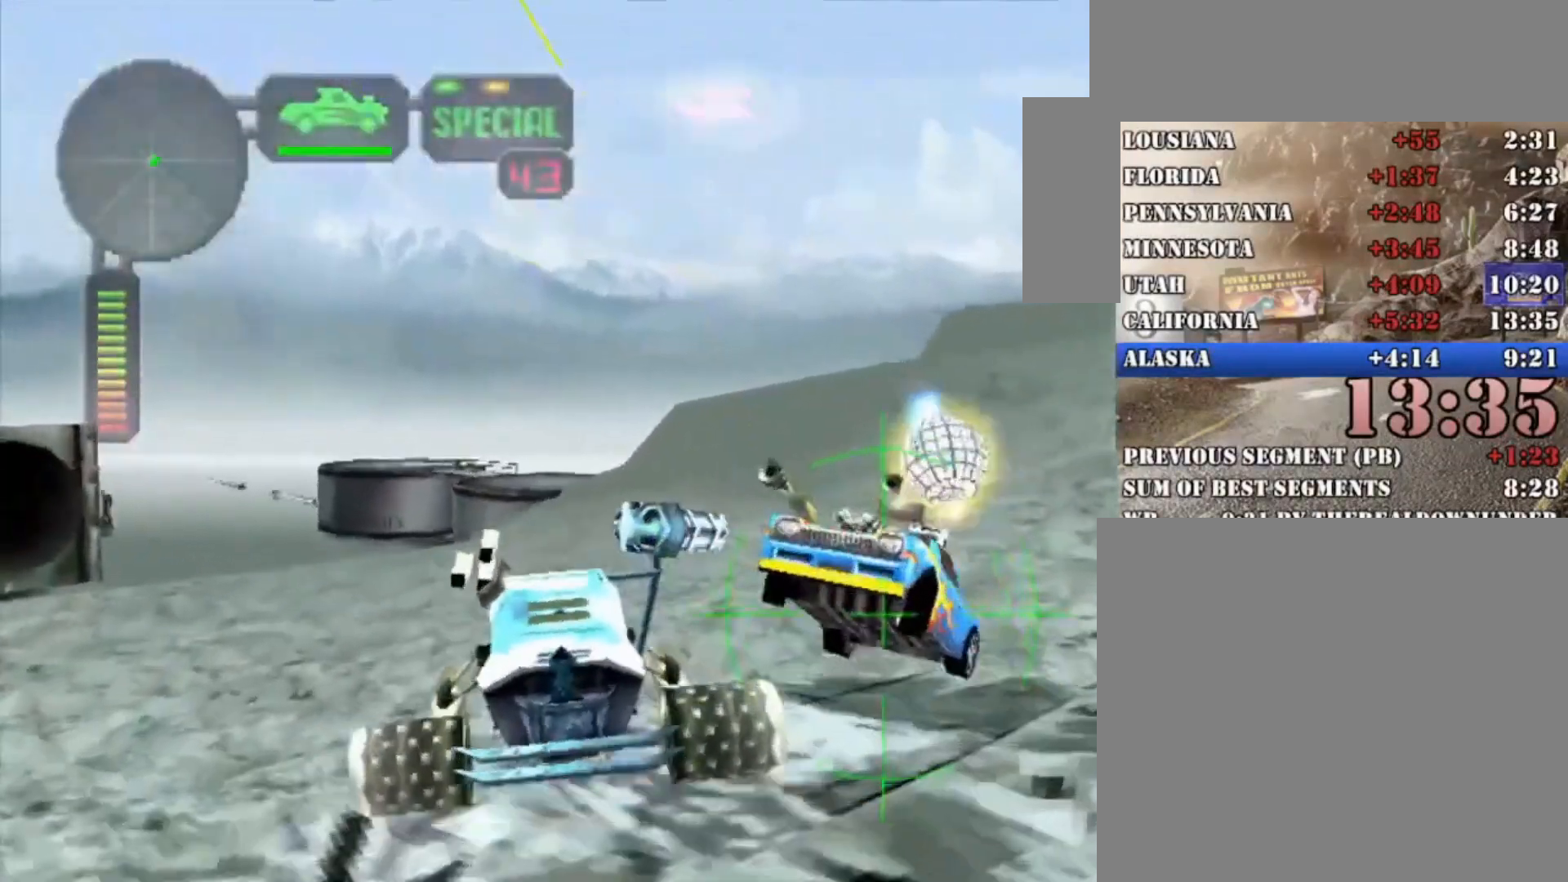
{"buttons": ["R2"], "left_stick": "center", "right_stick": "center", "button_events": [[300, "X", "down"], [467, "X", "up"]]}
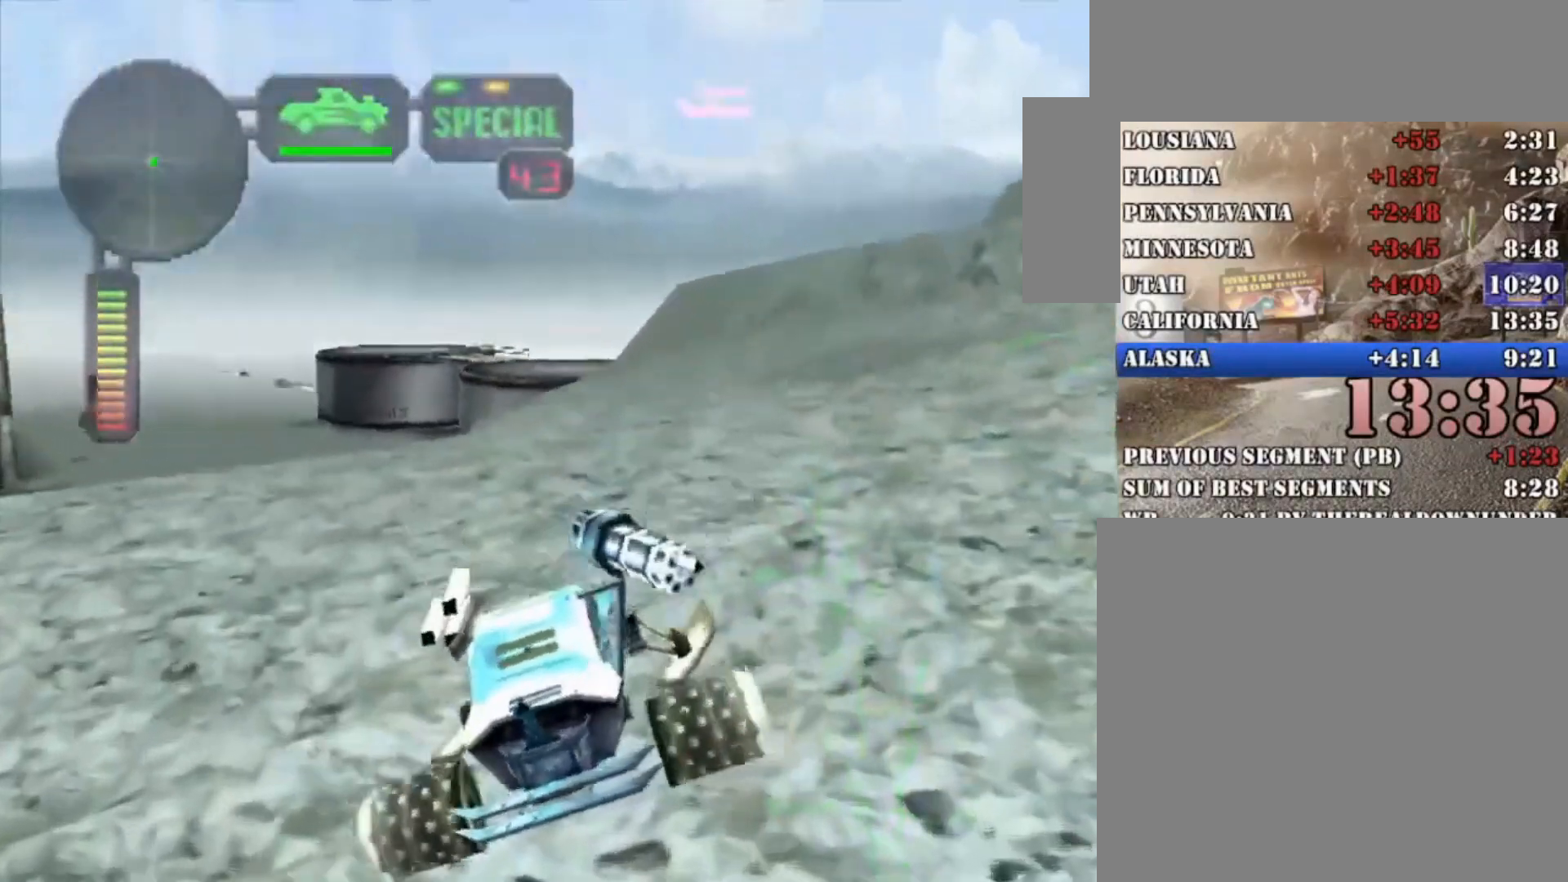
{"buttons": ["R2"], "left_stick": "center", "right_stick": "center", "button_events": [[100, "R2", "up"], [167, "R2", "down"], [300, "R2", "up"], [367, "R2", "down"]]}
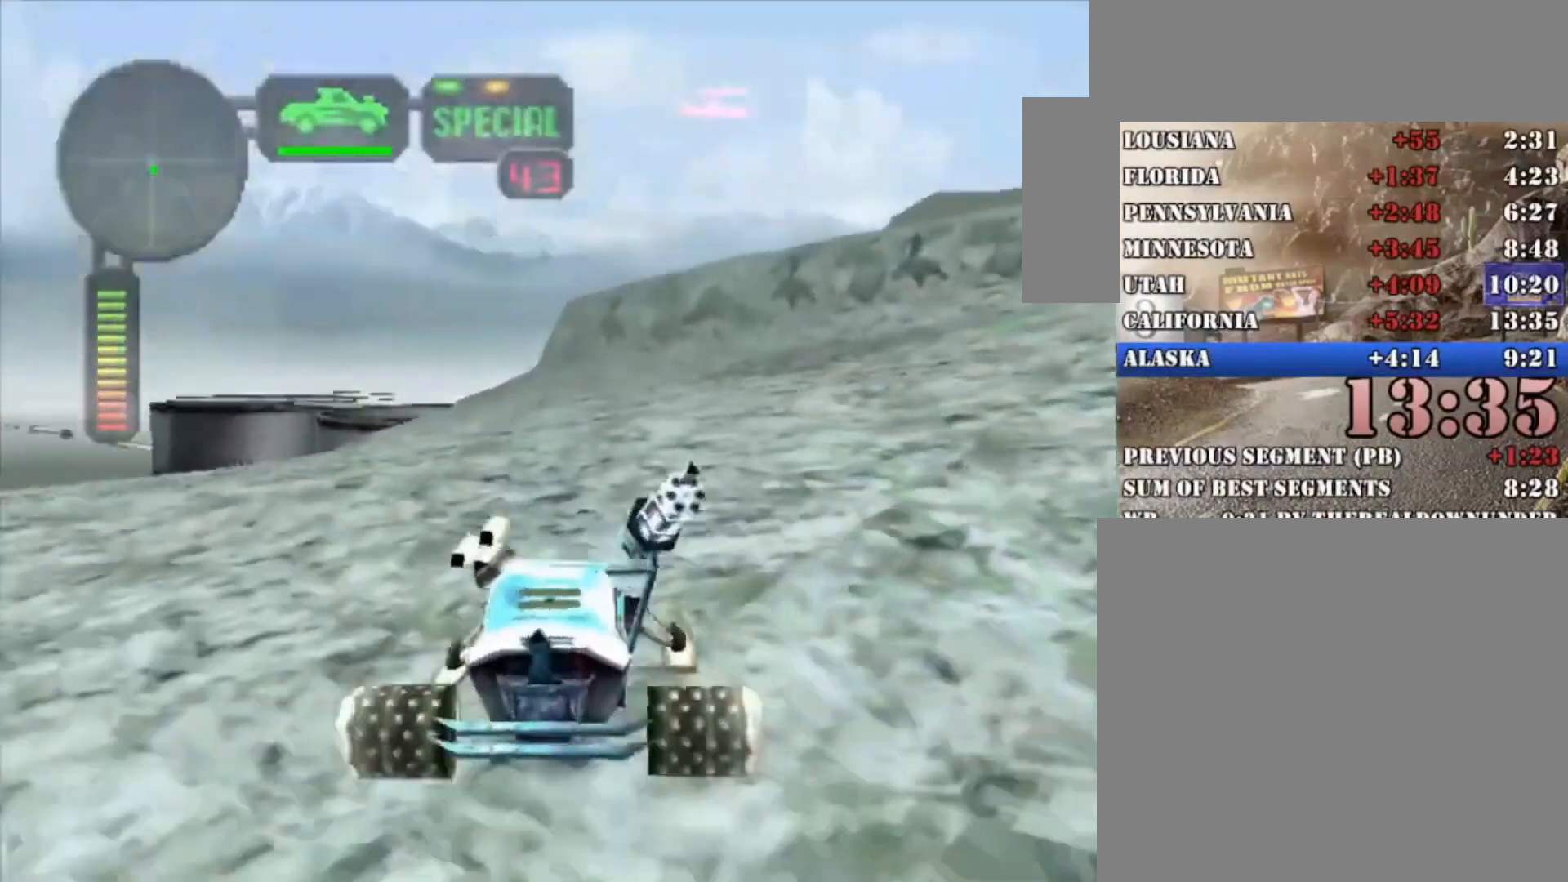
{"buttons": ["R2"], "left_stick": "center", "right_stick": "center", "button_events": [[333, "X", "down"], [500, "X", "up"]]}
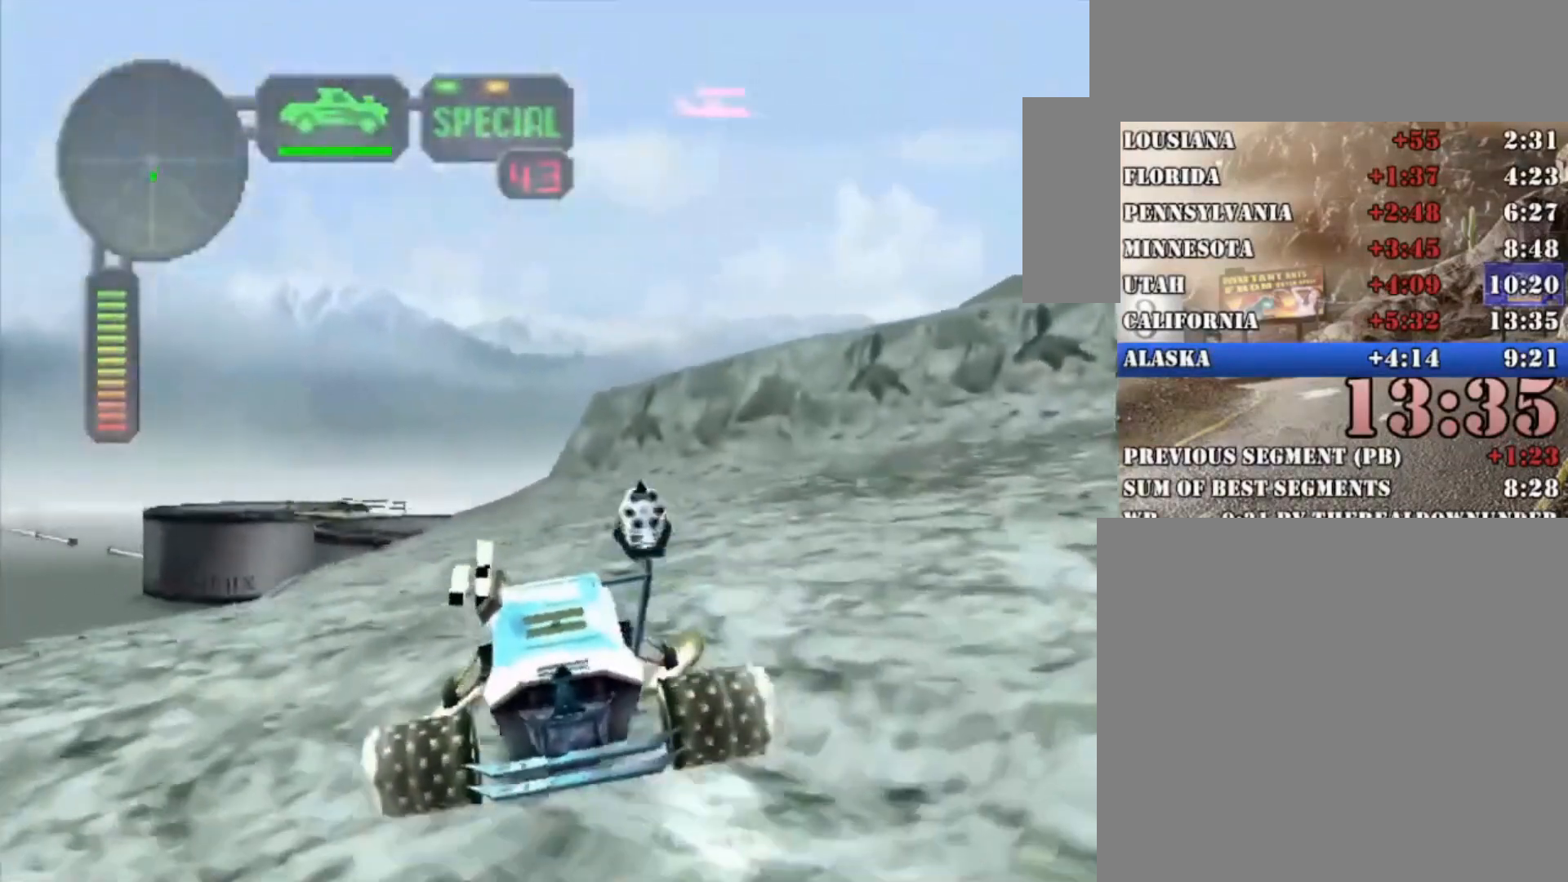
{"buttons": ["R2"], "left_stick": "center", "right_stick": "center", "button_events": [[167, "X", "down"], [500, "X", "up"]]}
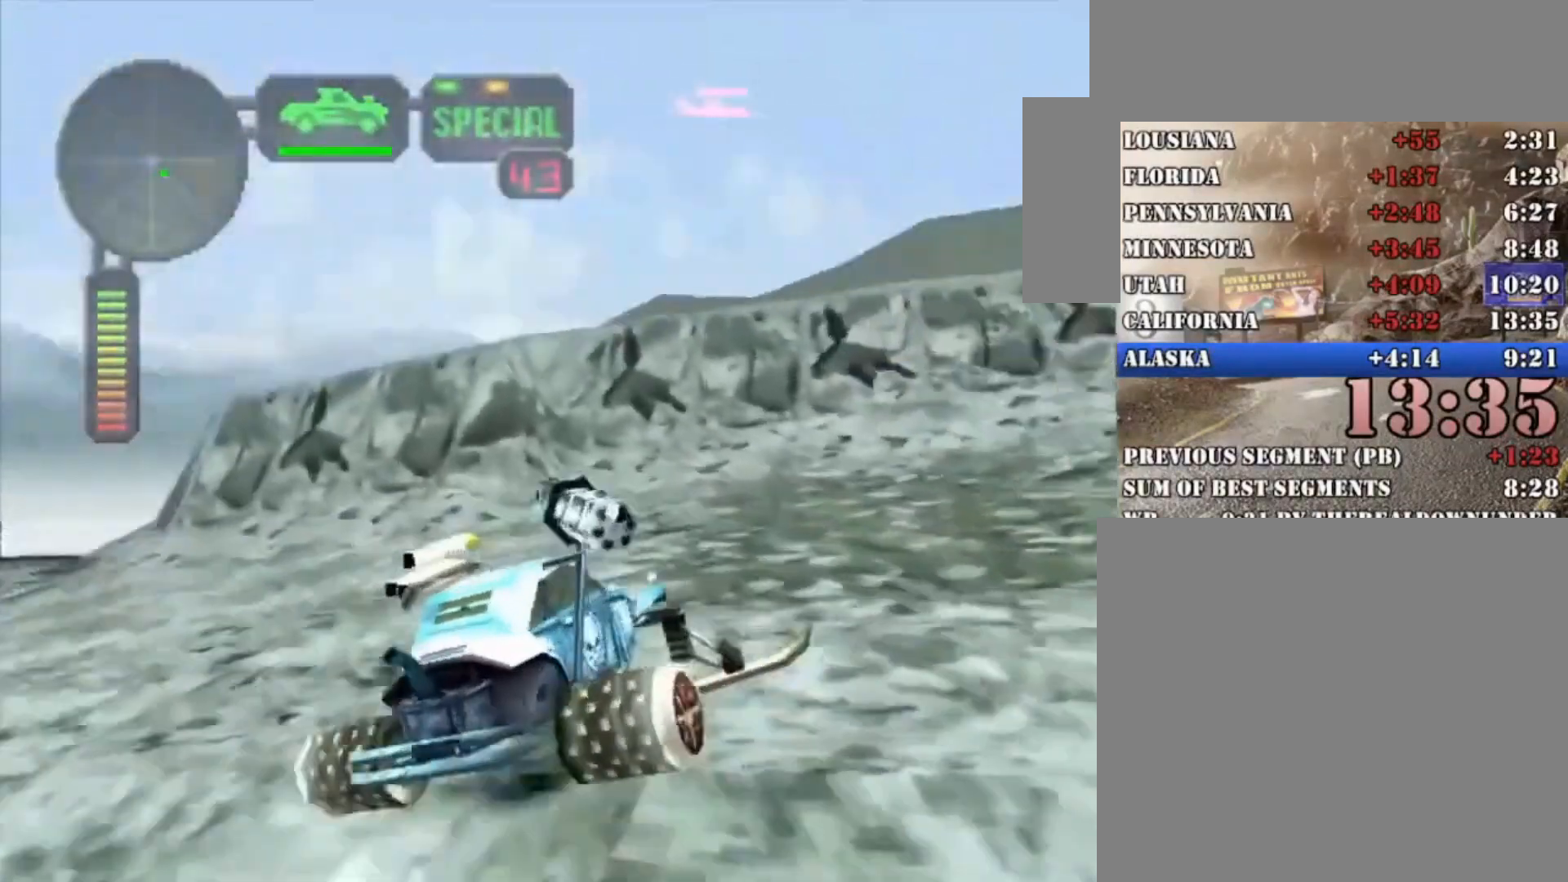
{"buttons": [], "left_stick": "center", "right_stick": "center", "button_events": [[467, "R2", "up"]]}
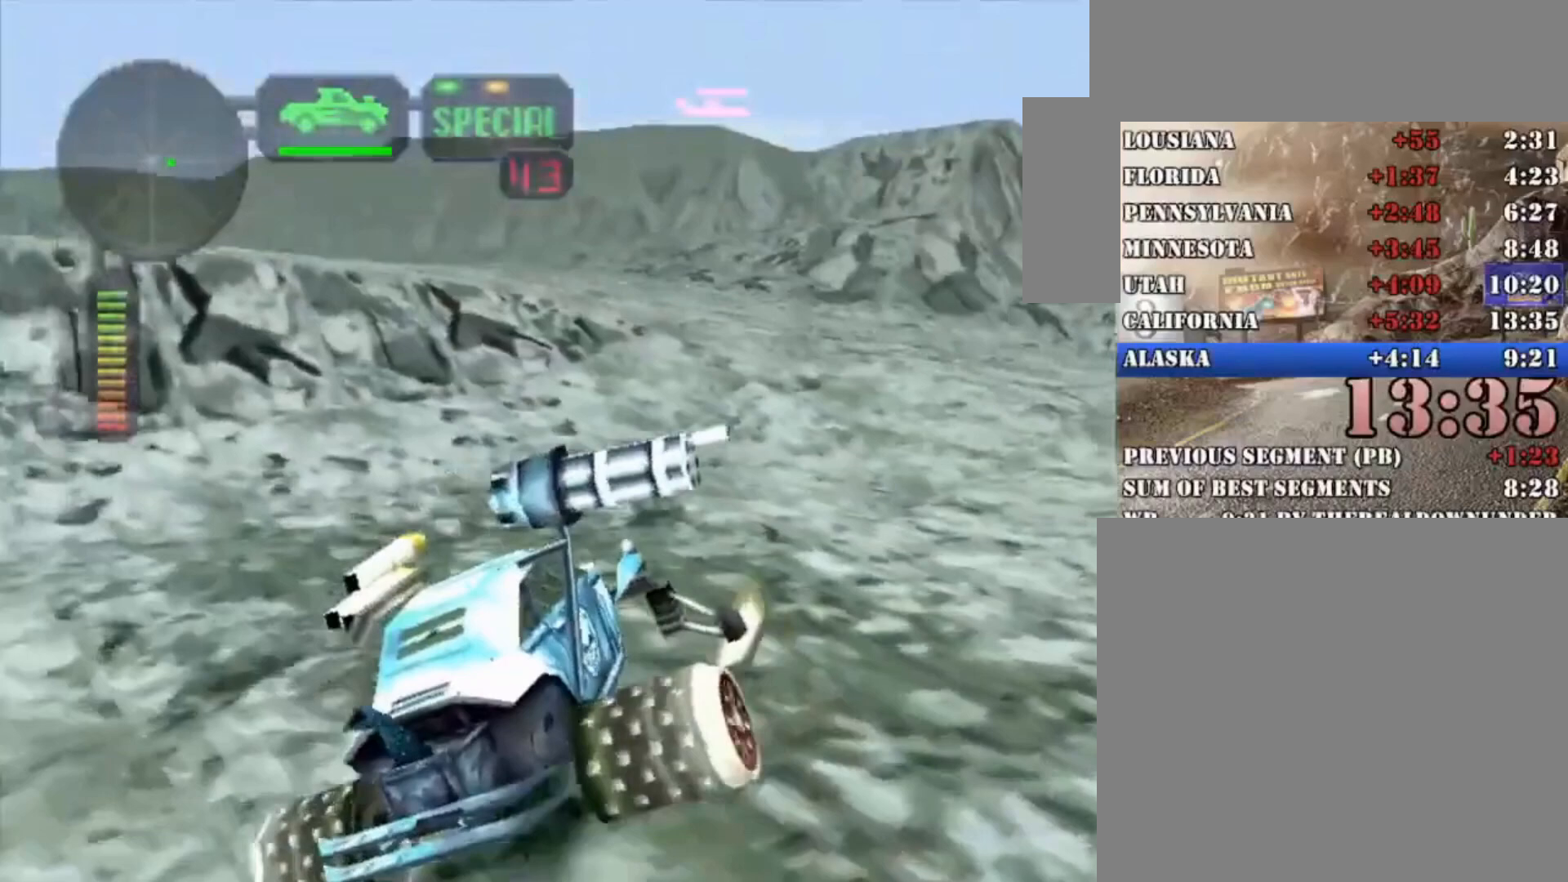
{"buttons": ["X", "R2"], "left_stick": "right", "right_stick": "center", "button_events": [[33, "R2", "down"], [133, "R2", "up"], [200, "R2", "down"], [433, "X", "down"]]}
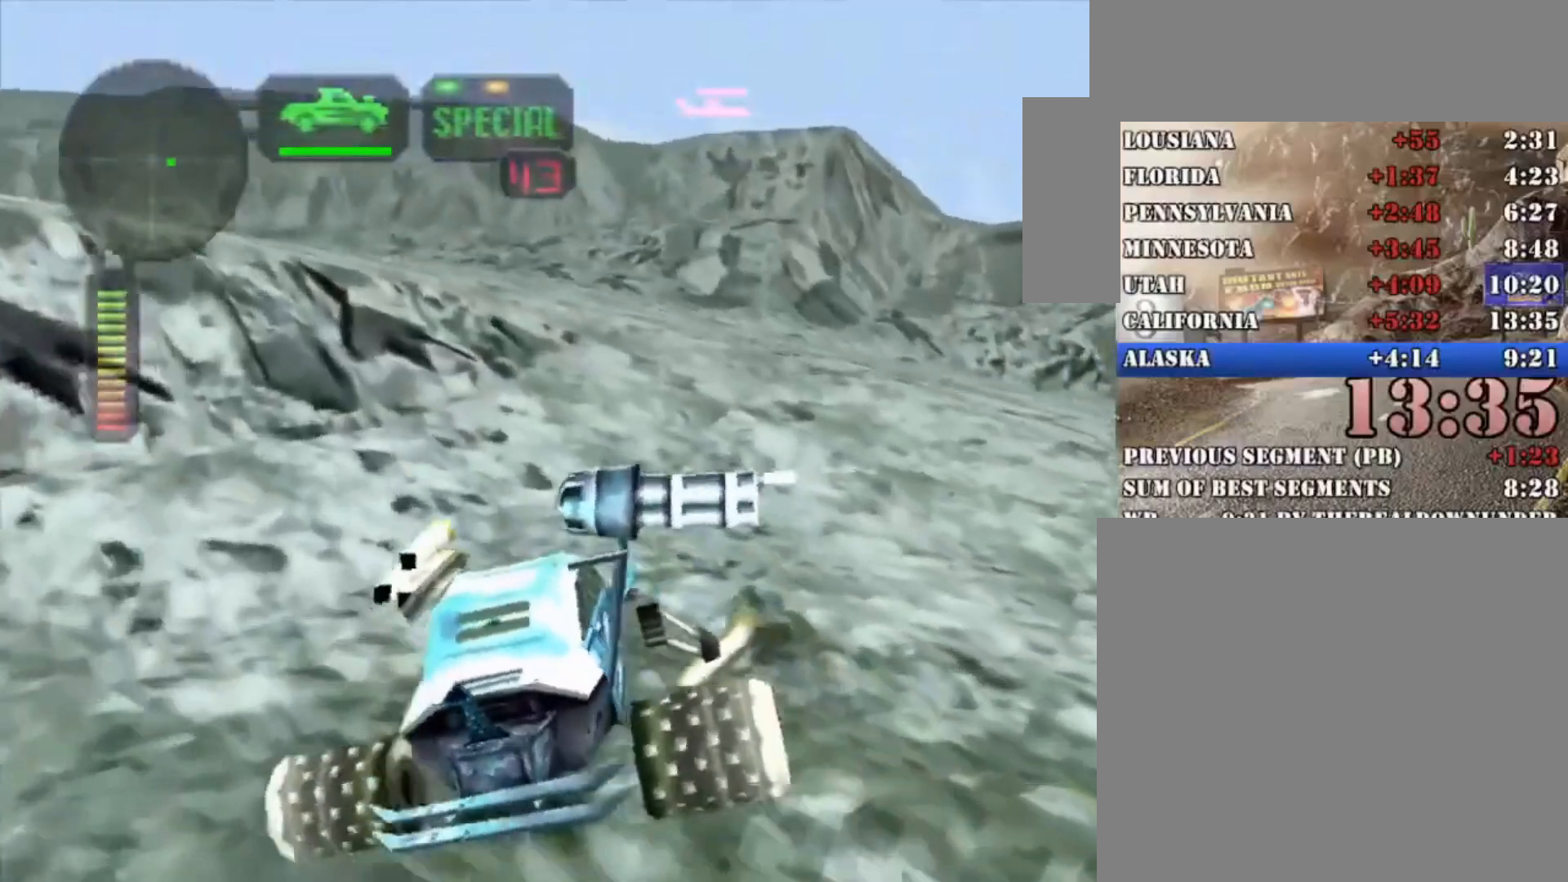
{"buttons": ["X", "R2"], "left_stick": "right", "right_stick": "center", "button_events": [[100, "R2", "up"], [300, "R2", "down"]]}
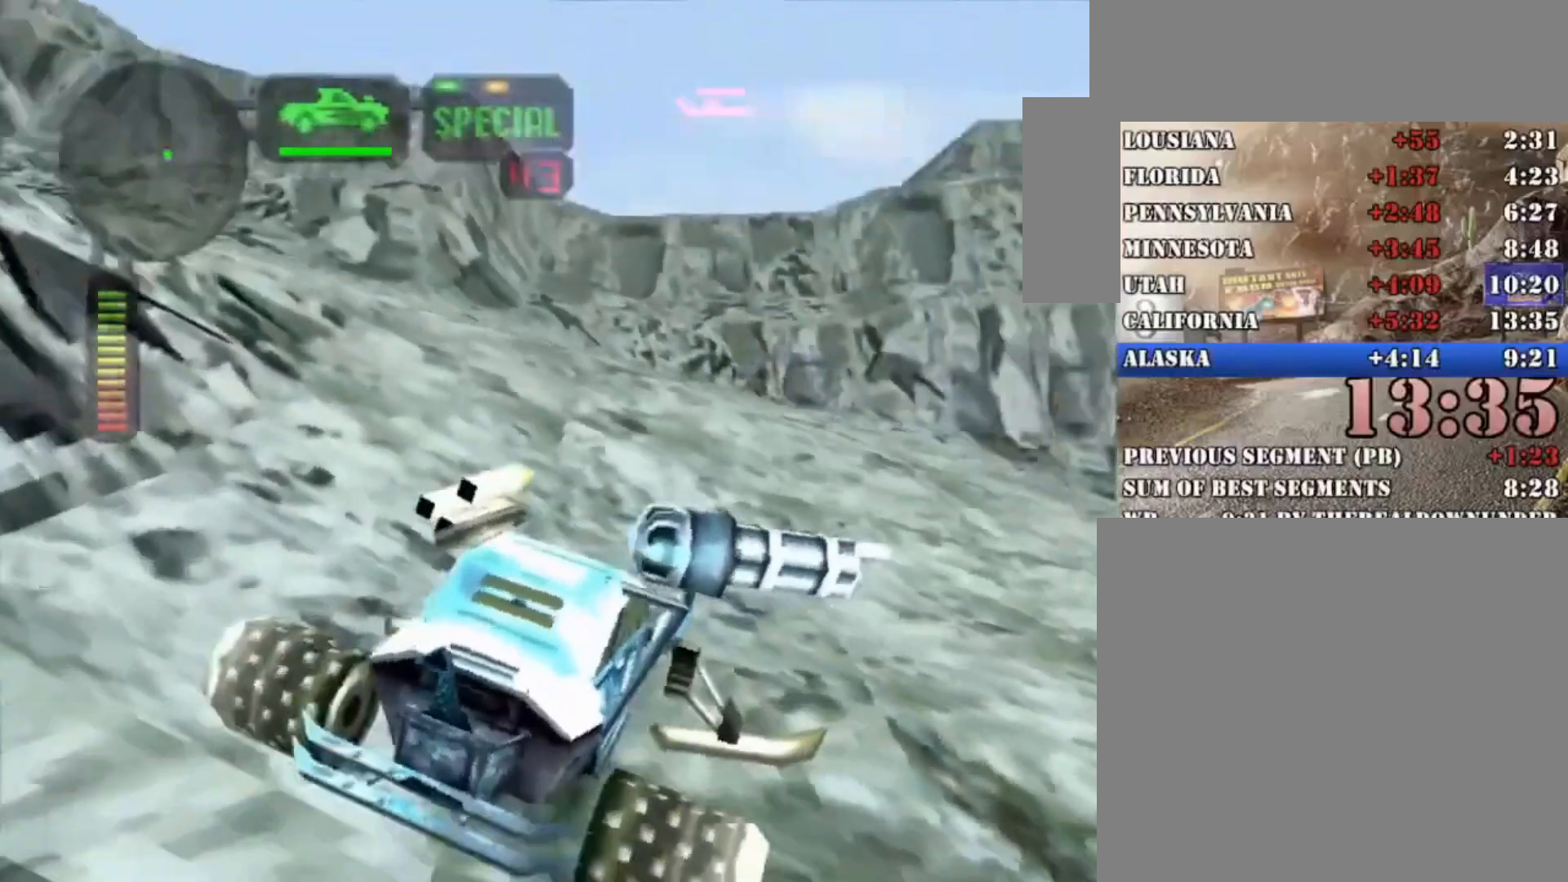
{"buttons": ["X"], "left_stick": "center", "right_stick": "center", "button_events": [[267, "R2", "up"], [267, "X", "up"], [333, "X", "down"]]}
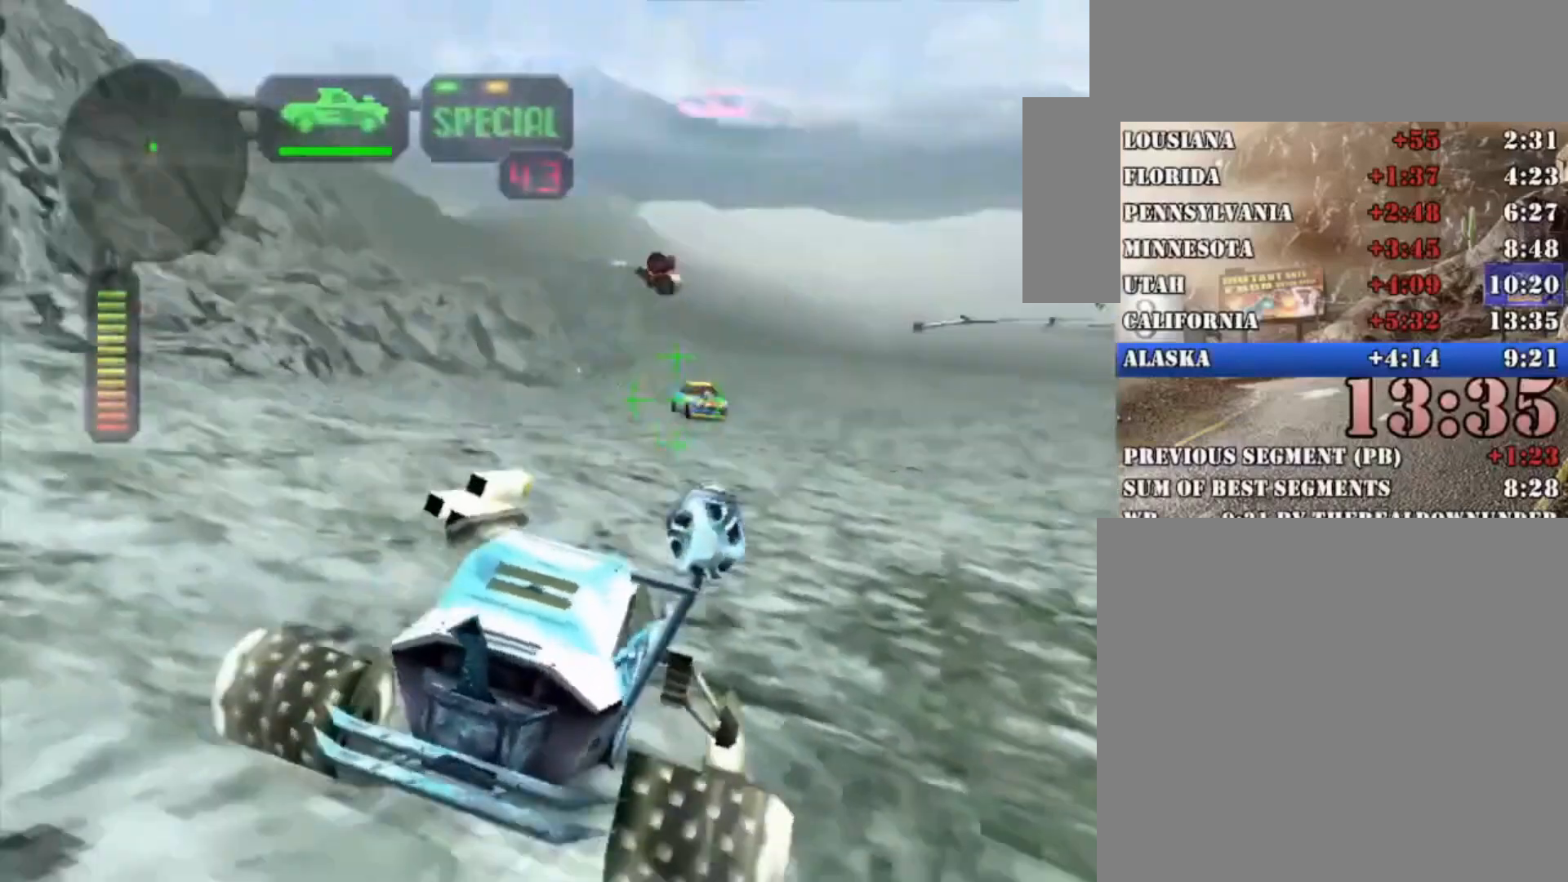
{"buttons": [], "left_stick": "center", "right_stick": "center", "button_events": [[67, "DPAD_UP", "down"], [167, "DPAD_UP", "up"], [200, "DPAD_UP", "down"], [233, "X", "up"], [267, "DPAD_UP", "up"], [300, "R2", "down"], [367, "DPAD_RIGHT", "down"], [400, "B", "down"], [467, "DPAD_RIGHT", "up"], [500, "B", "up"], [500, "R2", "up"]]}
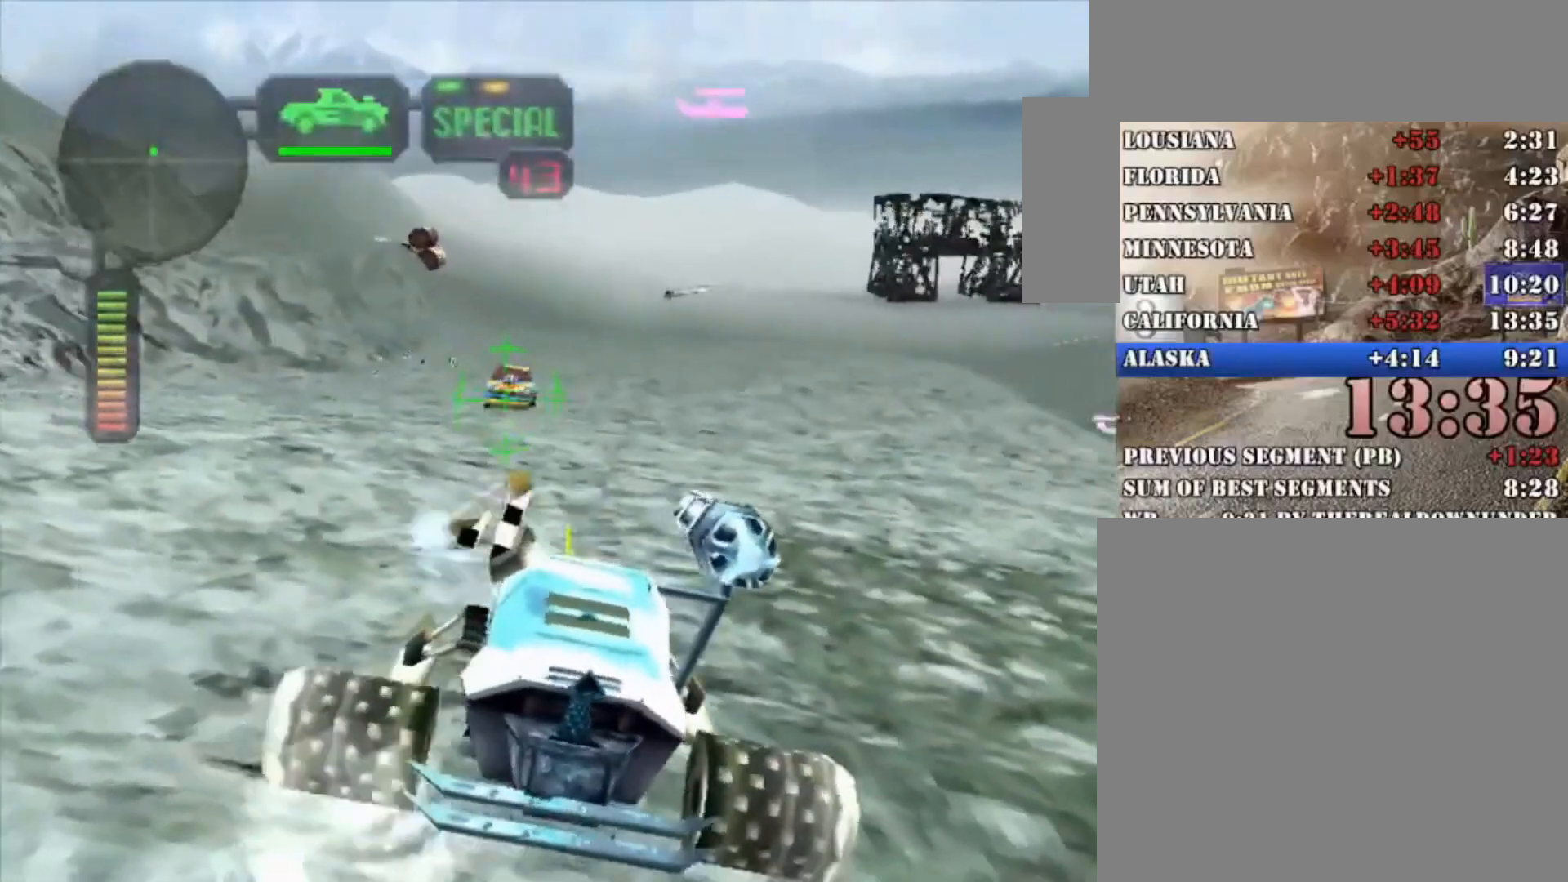
{"buttons": ["X"], "left_stick": "up-left", "right_stick": "center", "button_events": [[133, "X", "down"]]}
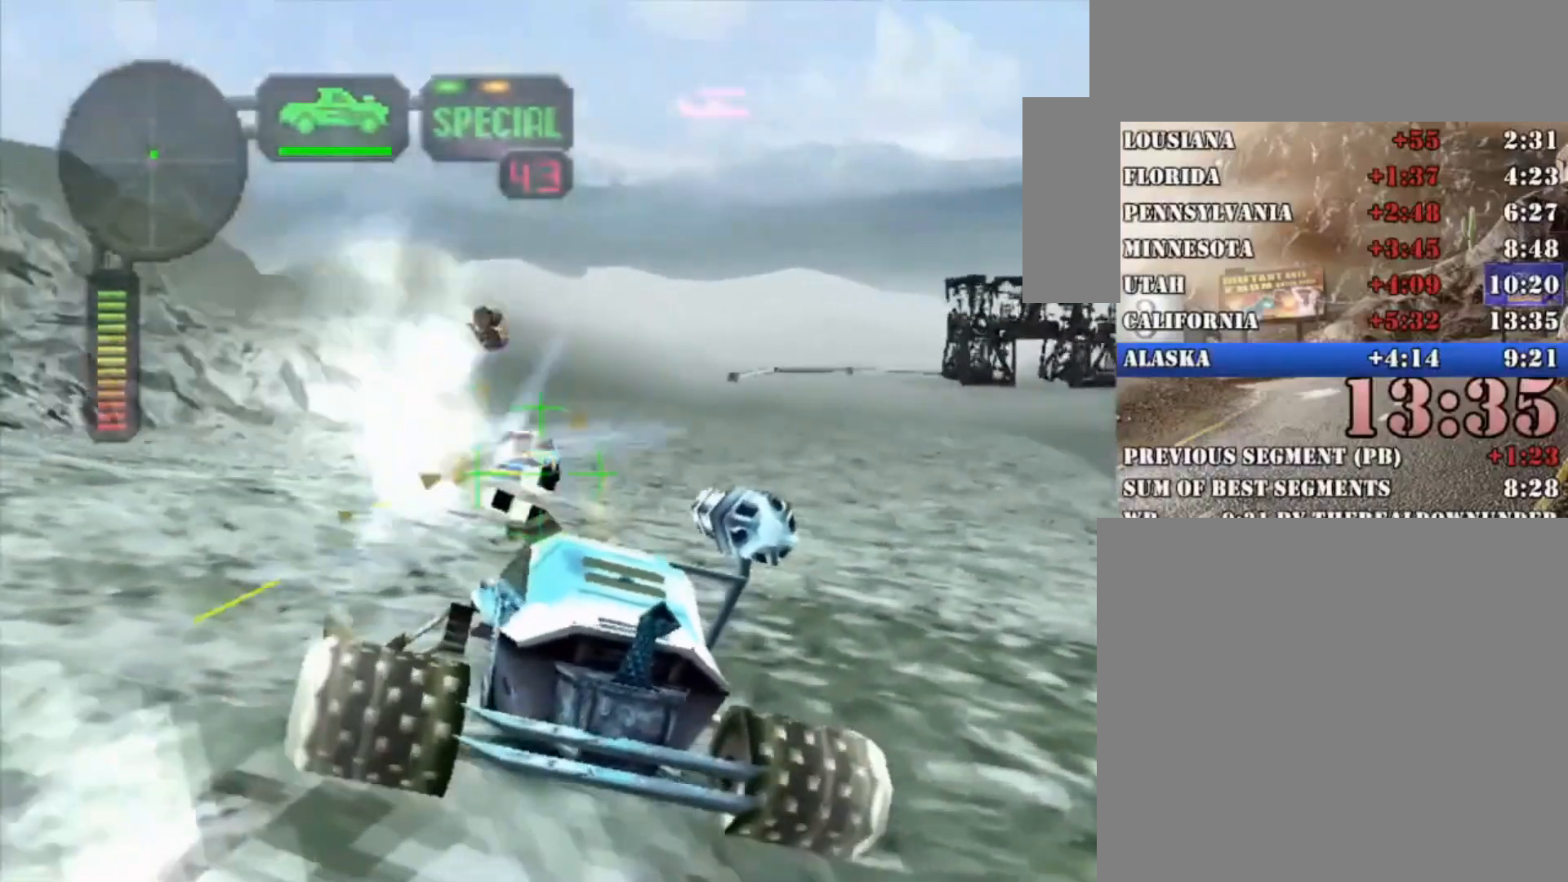
{"buttons": ["A", "X"], "left_stick": "center", "right_stick": "center", "button_events": [[233, "A", "down"]]}
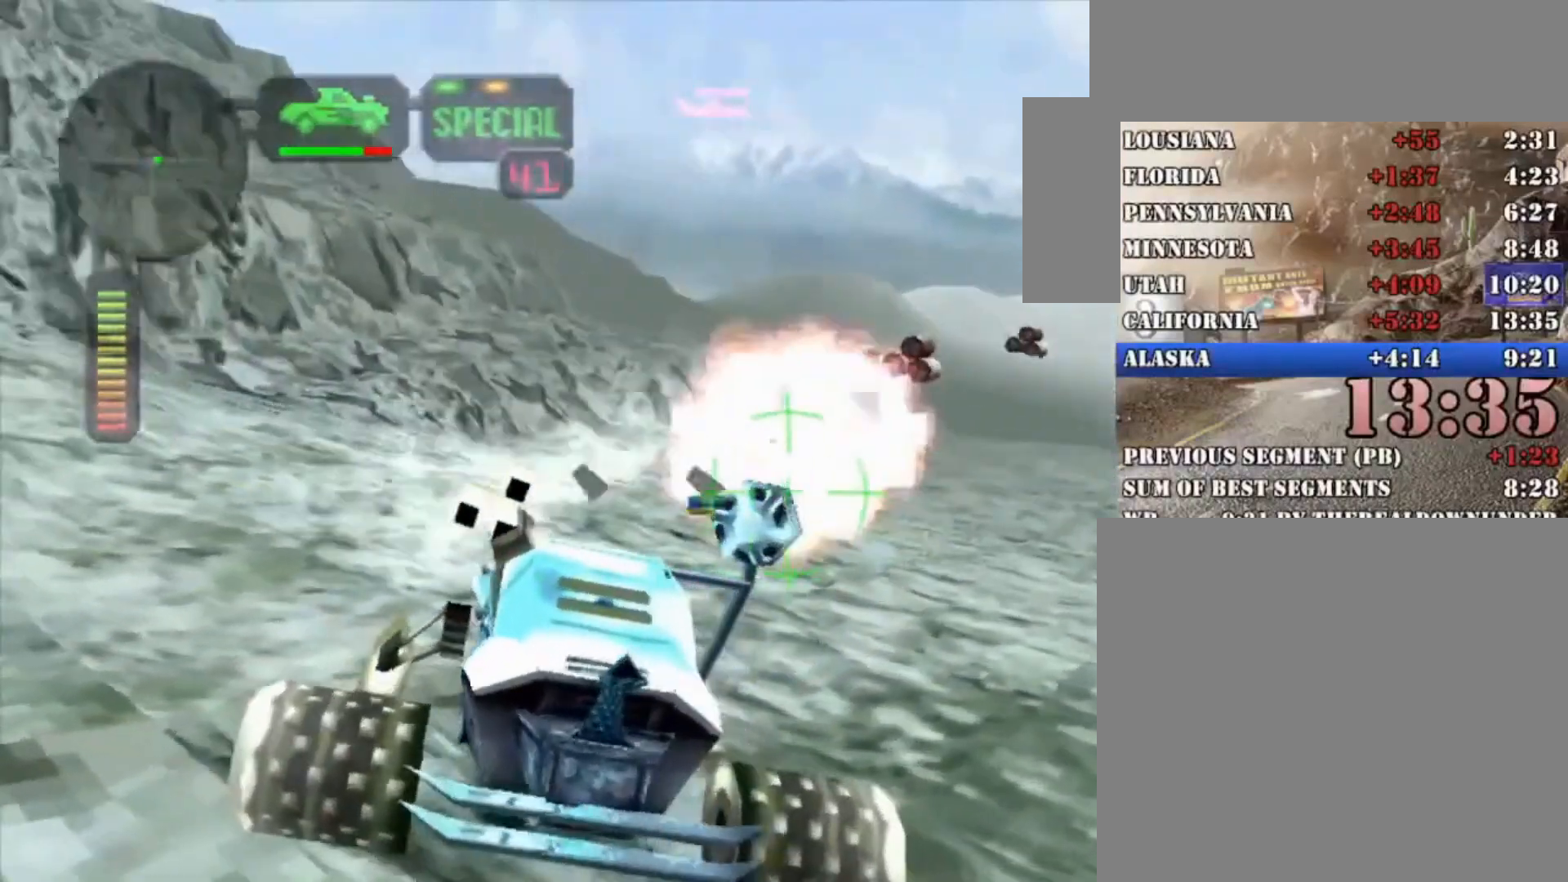
{"buttons": ["A", "X"], "left_stick": "right", "right_stick": "center", "button_events": []}
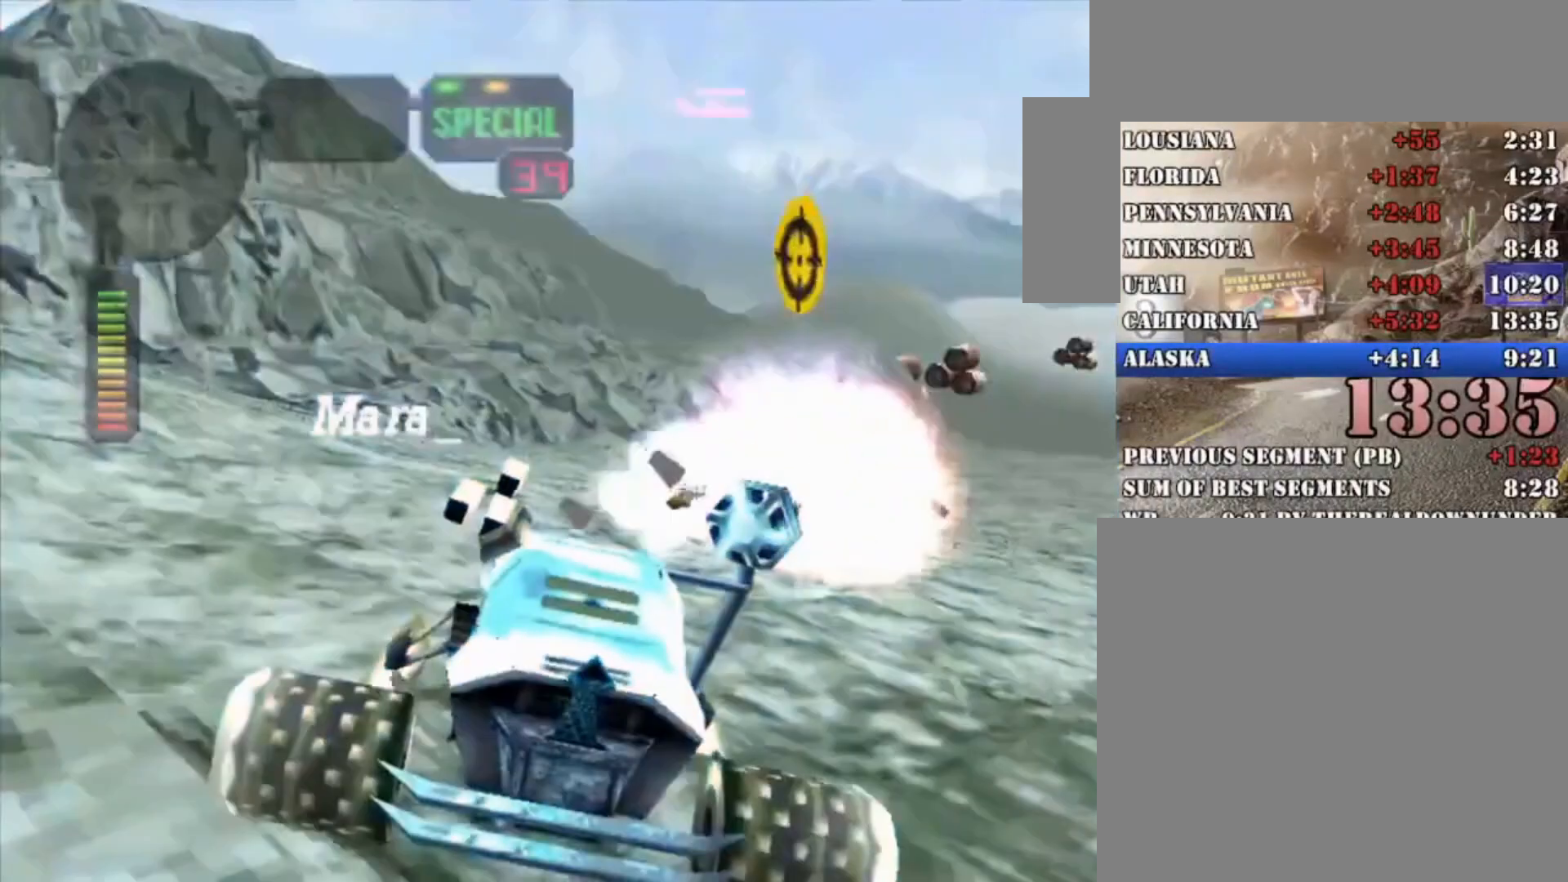
{"buttons": ["X"], "left_stick": "center", "right_stick": "center", "button_events": [[133, "A", "up"], [167, "X", "up"], [300, "X", "down"]]}
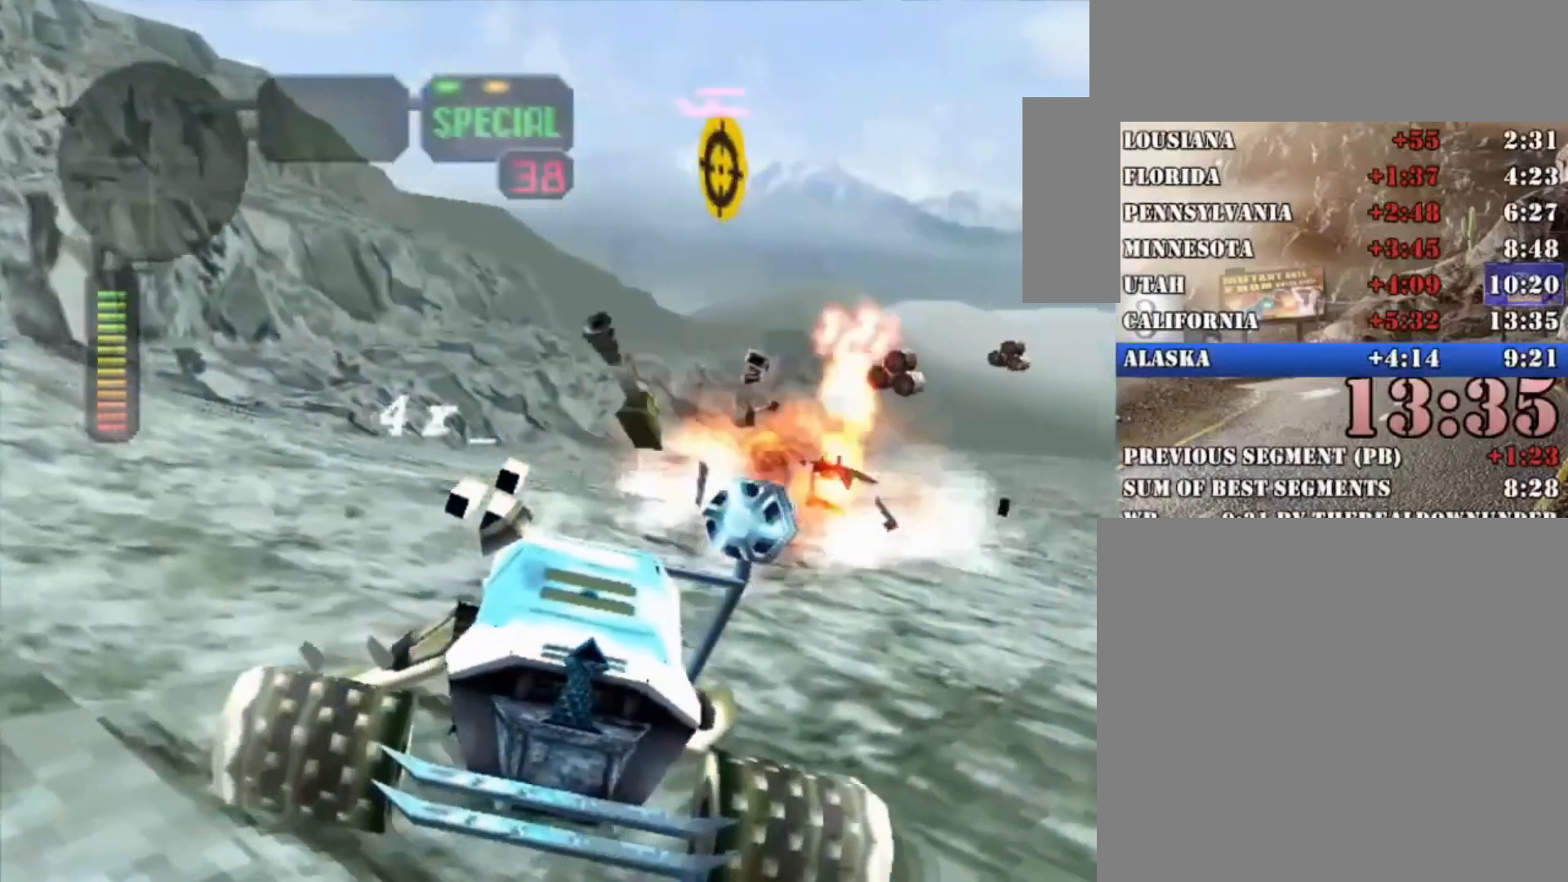
{"buttons": ["L2"], "left_stick": "center", "right_stick": "center", "button_events": [[367, "L2", "down"], [400, "X", "up"]]}
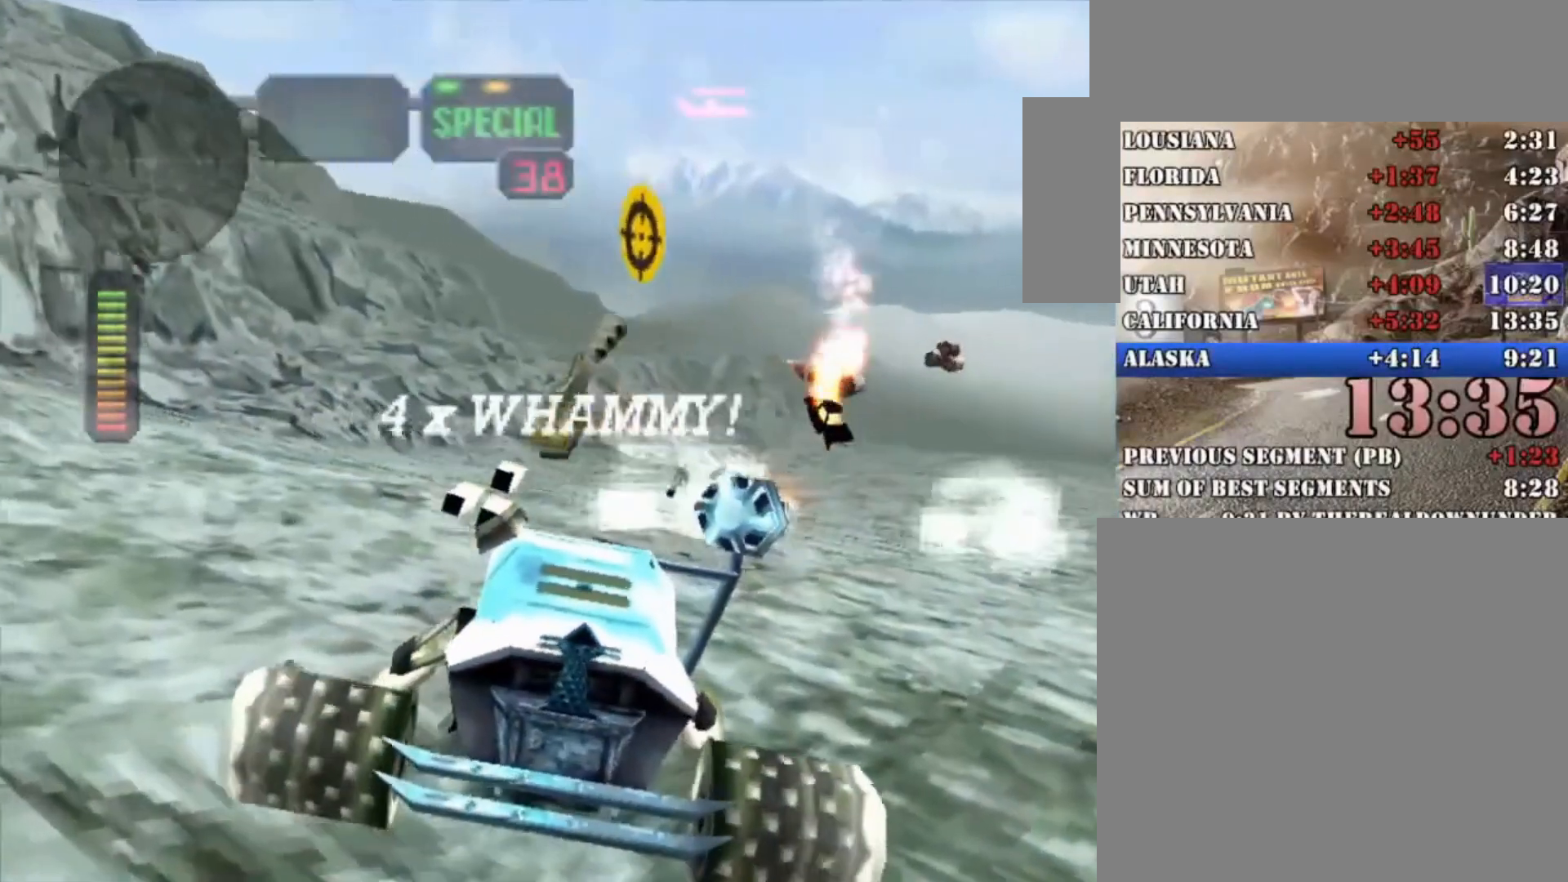
{"buttons": ["L2"], "left_stick": "left", "right_stick": "center", "button_events": []}
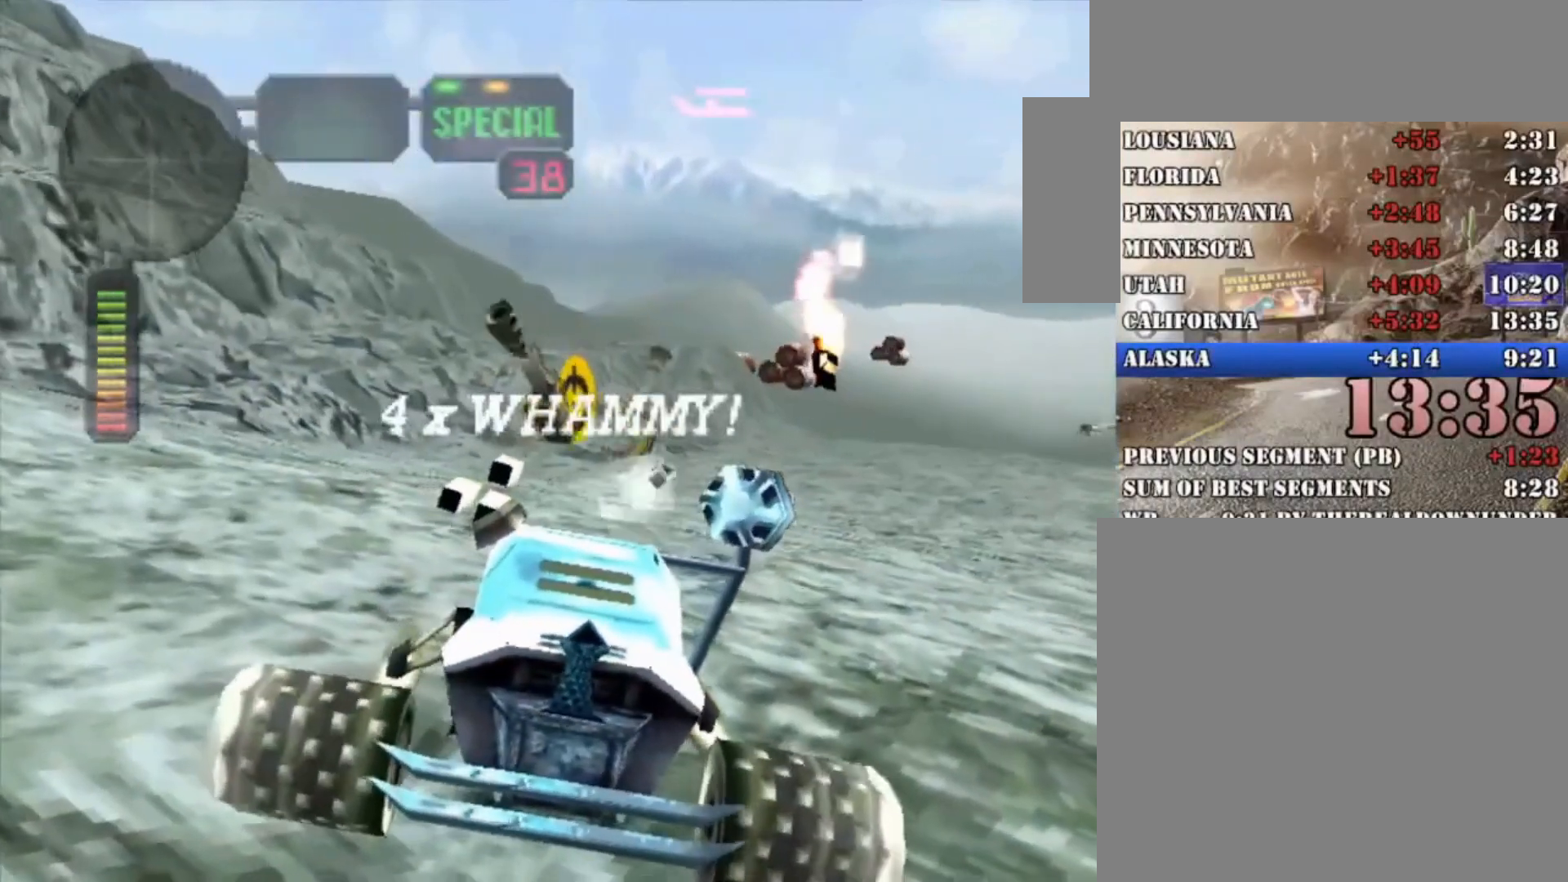
{"buttons": ["L2"], "left_stick": "left", "right_stick": "center", "button_events": []}
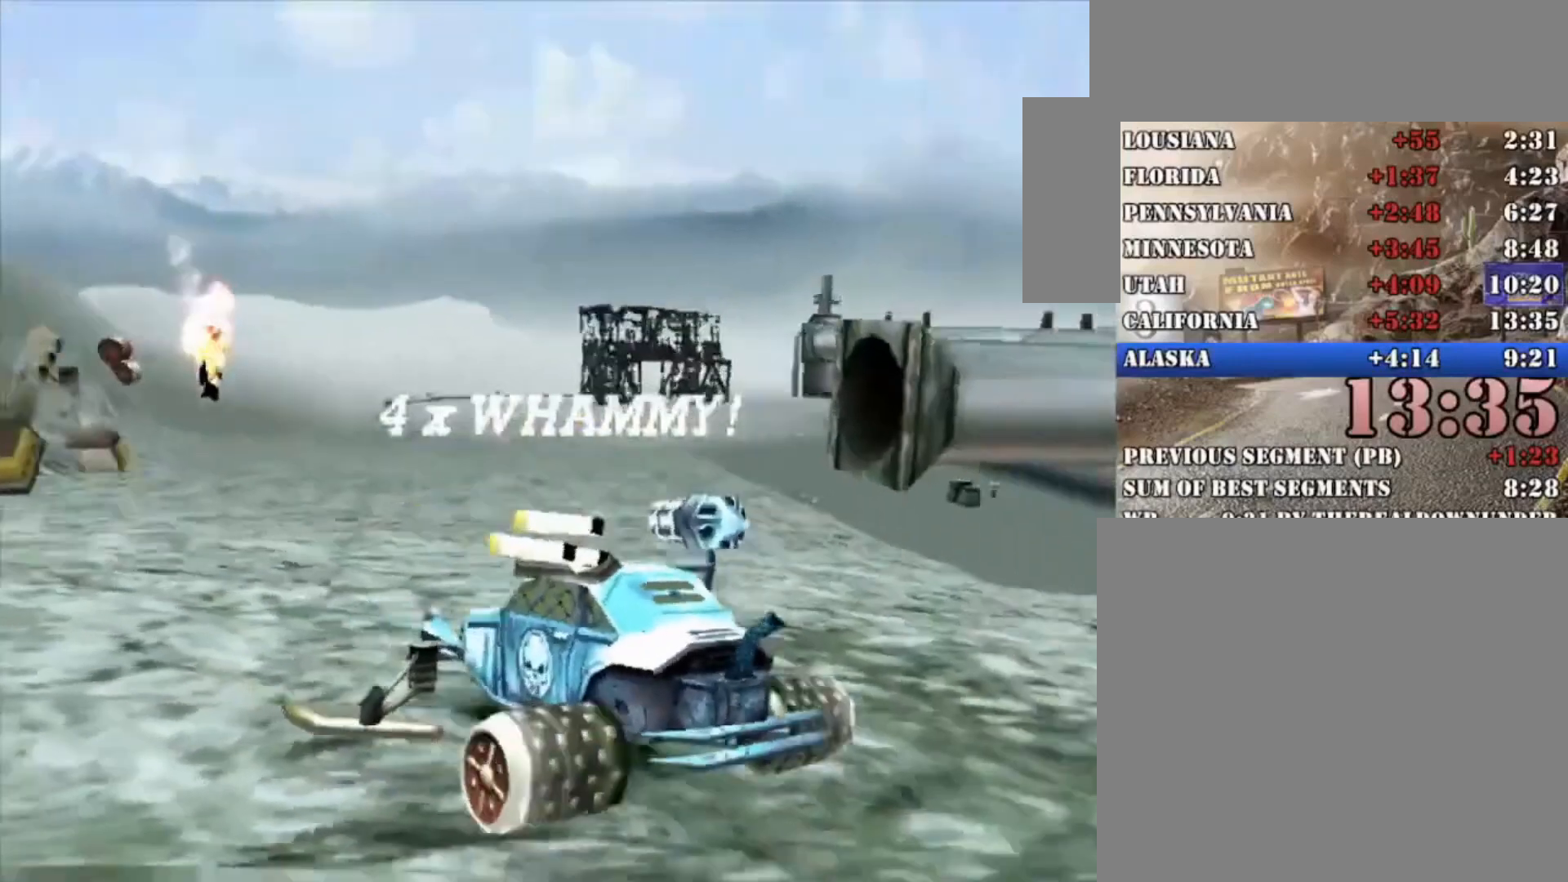
{"buttons": ["X"], "left_stick": "right", "right_stick": "center", "button_events": [[67, "L2", "up"], [233, "X", "down"]]}
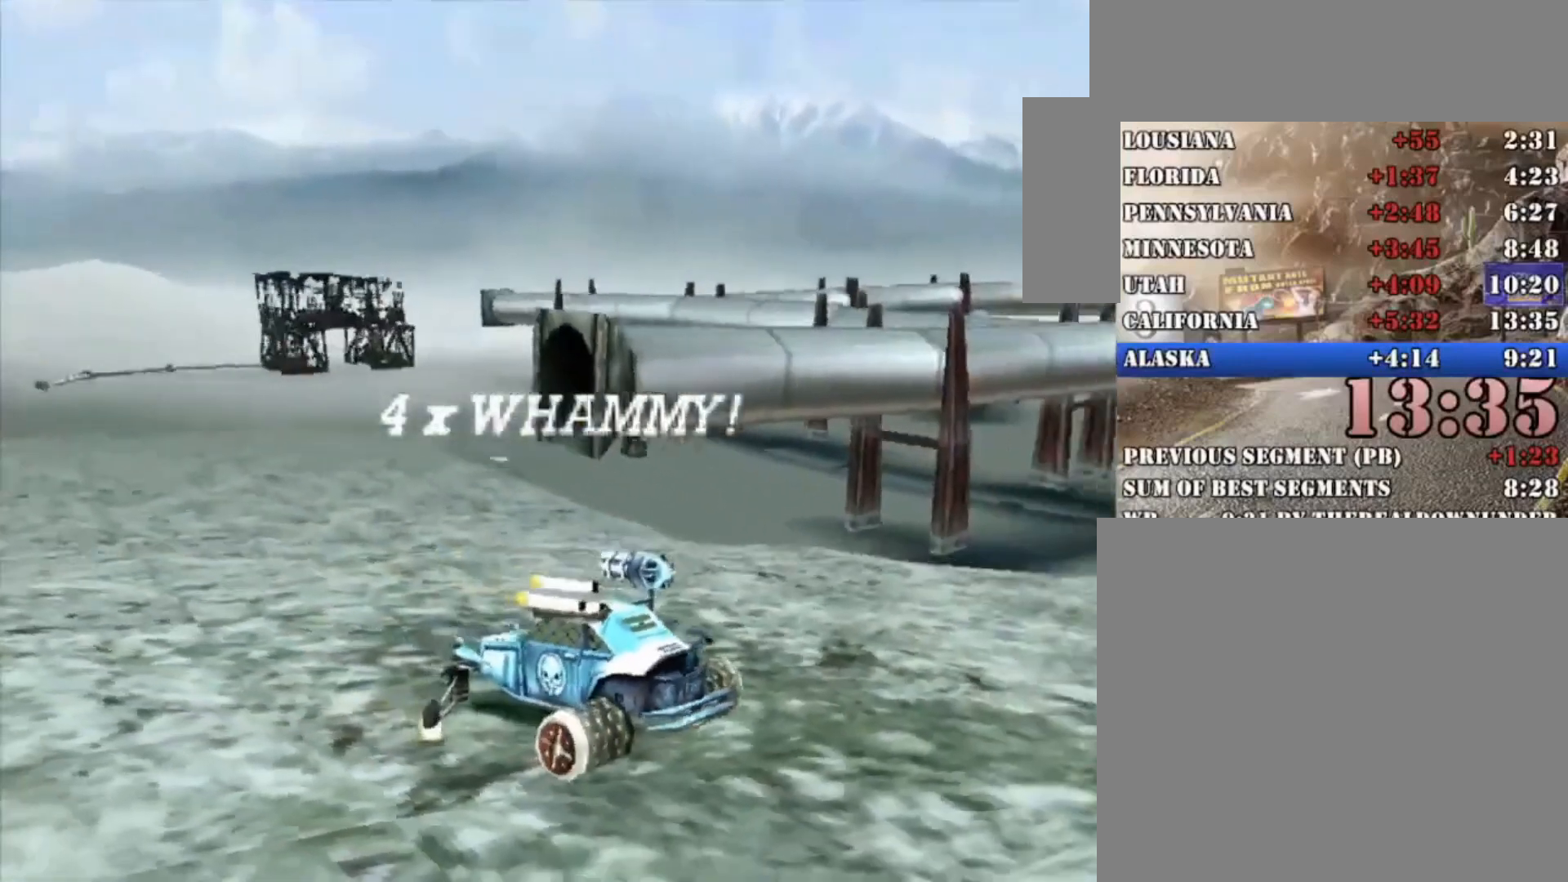
{"buttons": ["X"], "left_stick": "center", "right_stick": "center", "button_events": []}
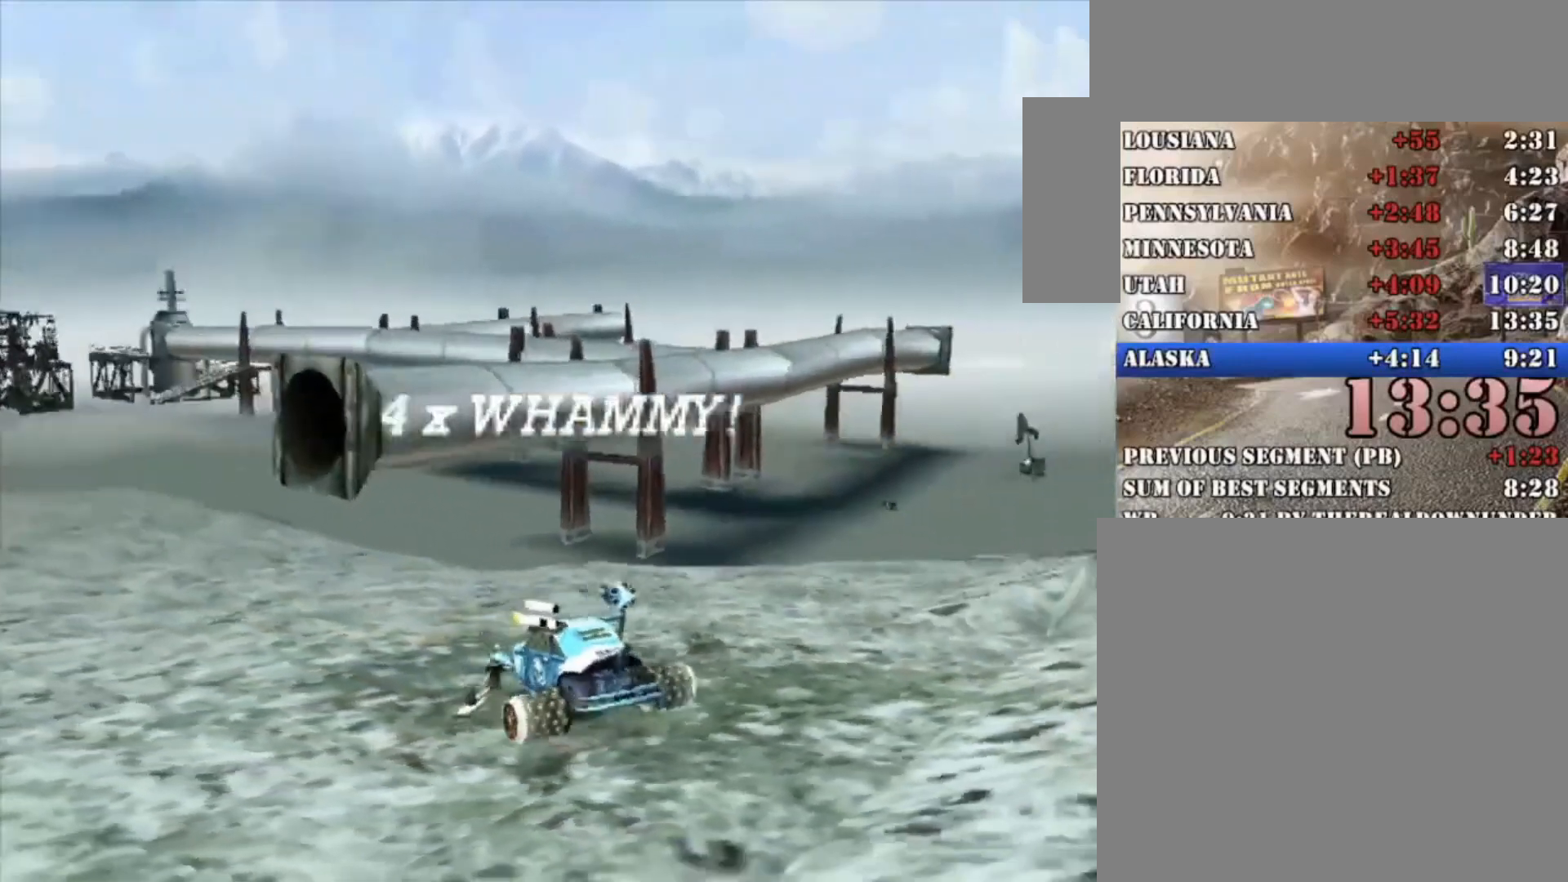
{"buttons": ["X"], "left_stick": "center", "right_stick": "center", "button_events": []}
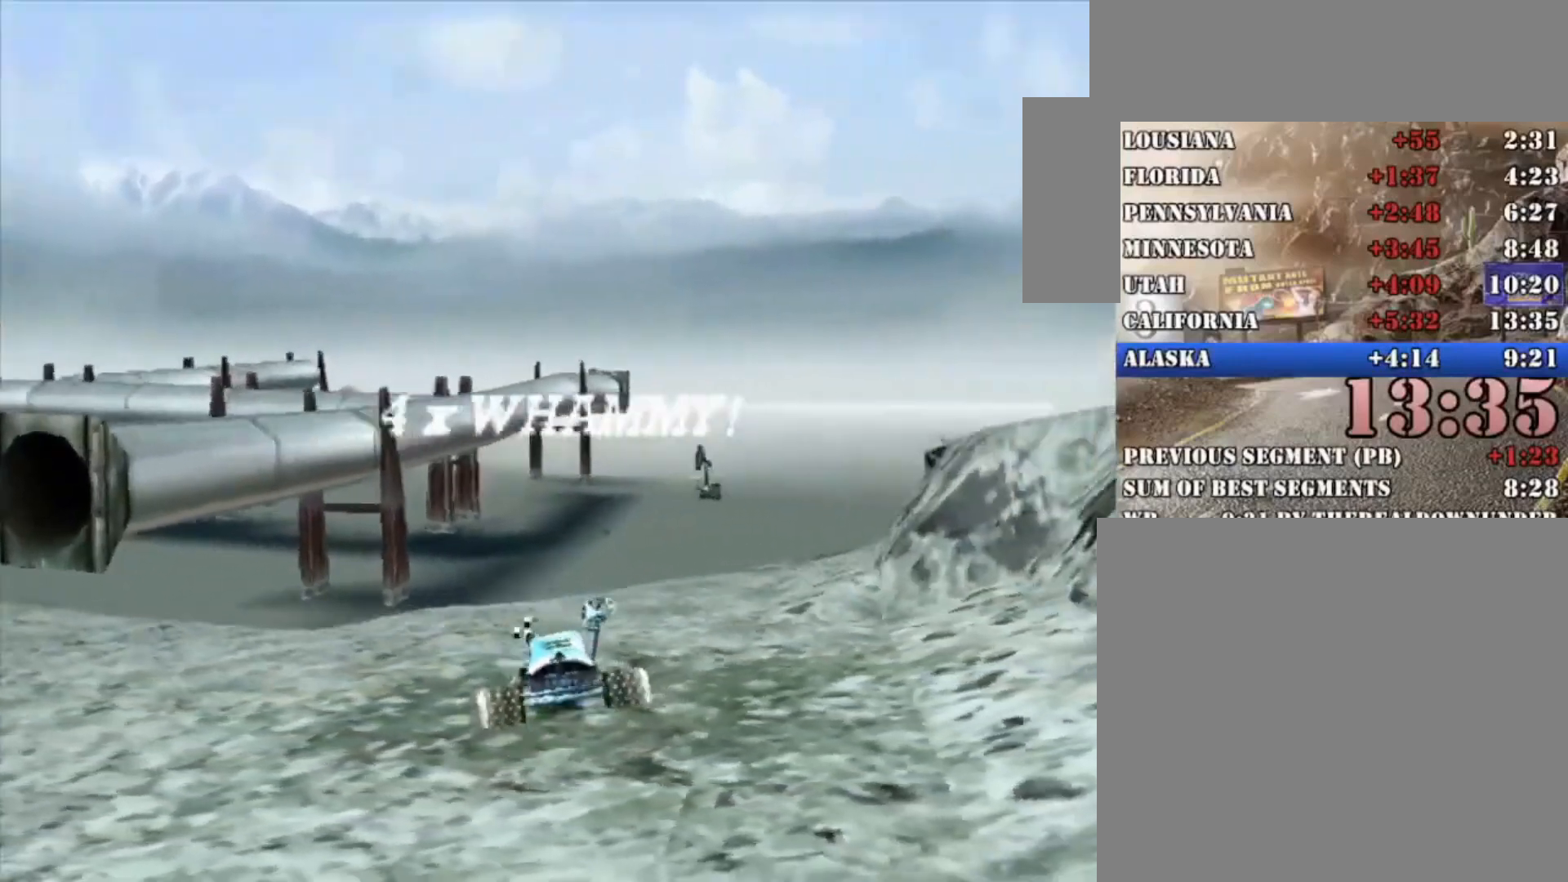
{"buttons": ["R2", "DPAD_UP"], "left_stick": "center", "right_stick": "center", "button_events": [[33, "R2", "down"], [33, "X", "up"], [133, "DPAD_UP", "down"], [233, "DPAD_UP", "up"], [300, "DPAD_UP", "down"], [400, "DPAD_UP", "up"], [467, "DPAD_UP", "down"]]}
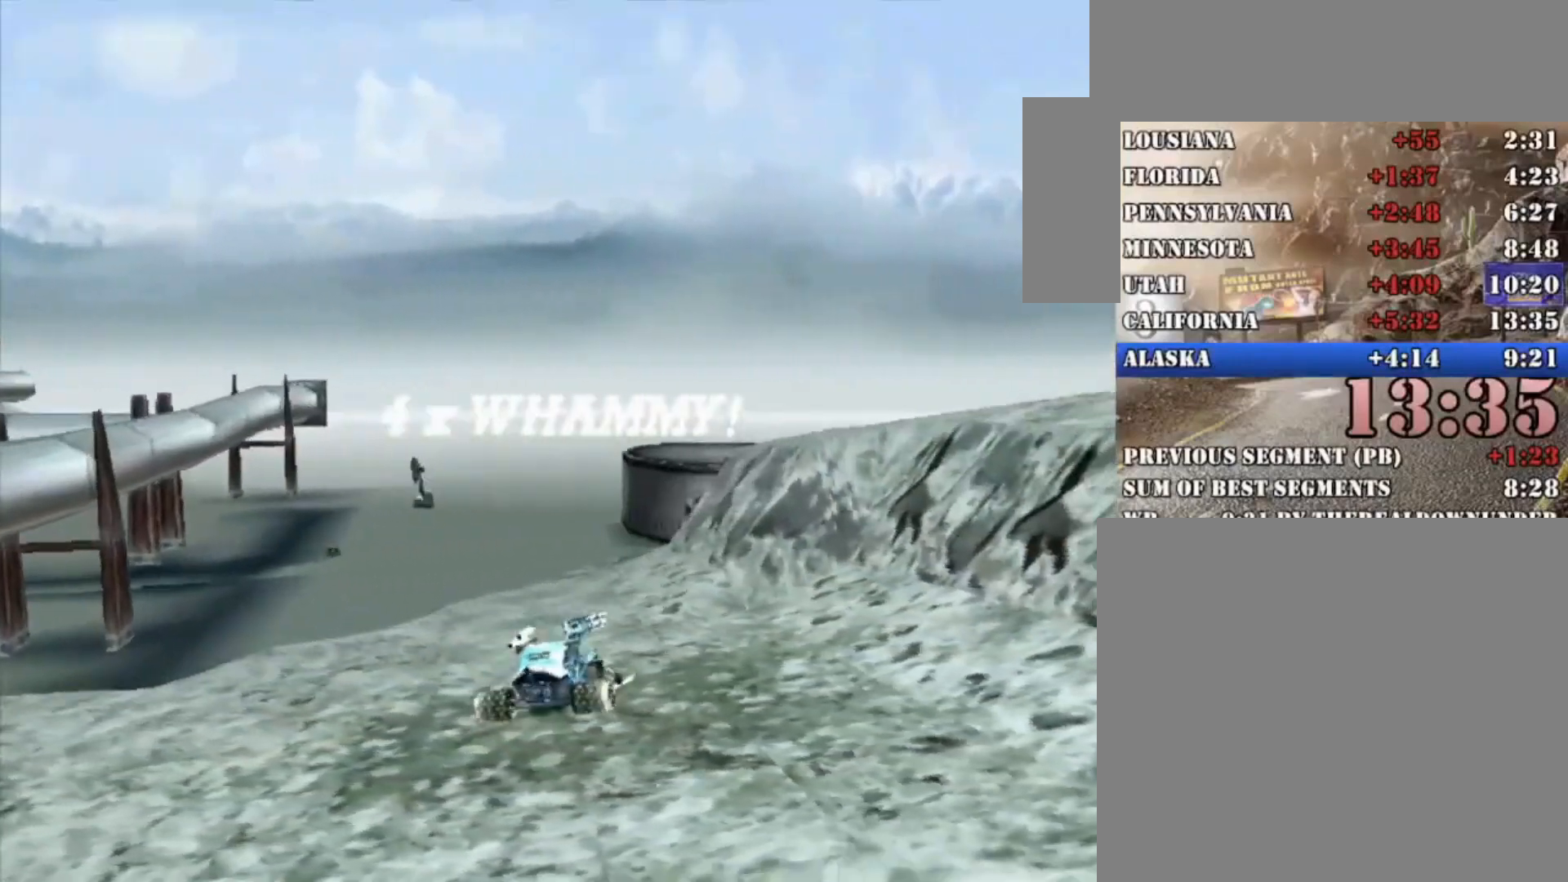
{"buttons": ["R2"], "left_stick": "center", "right_stick": "center", "button_events": [[67, "B", "down"], [67, "DPAD_UP", "up"], [100, "DPAD_UP", "down"], [200, "B", "up"], [200, "DPAD_UP", "up"]]}
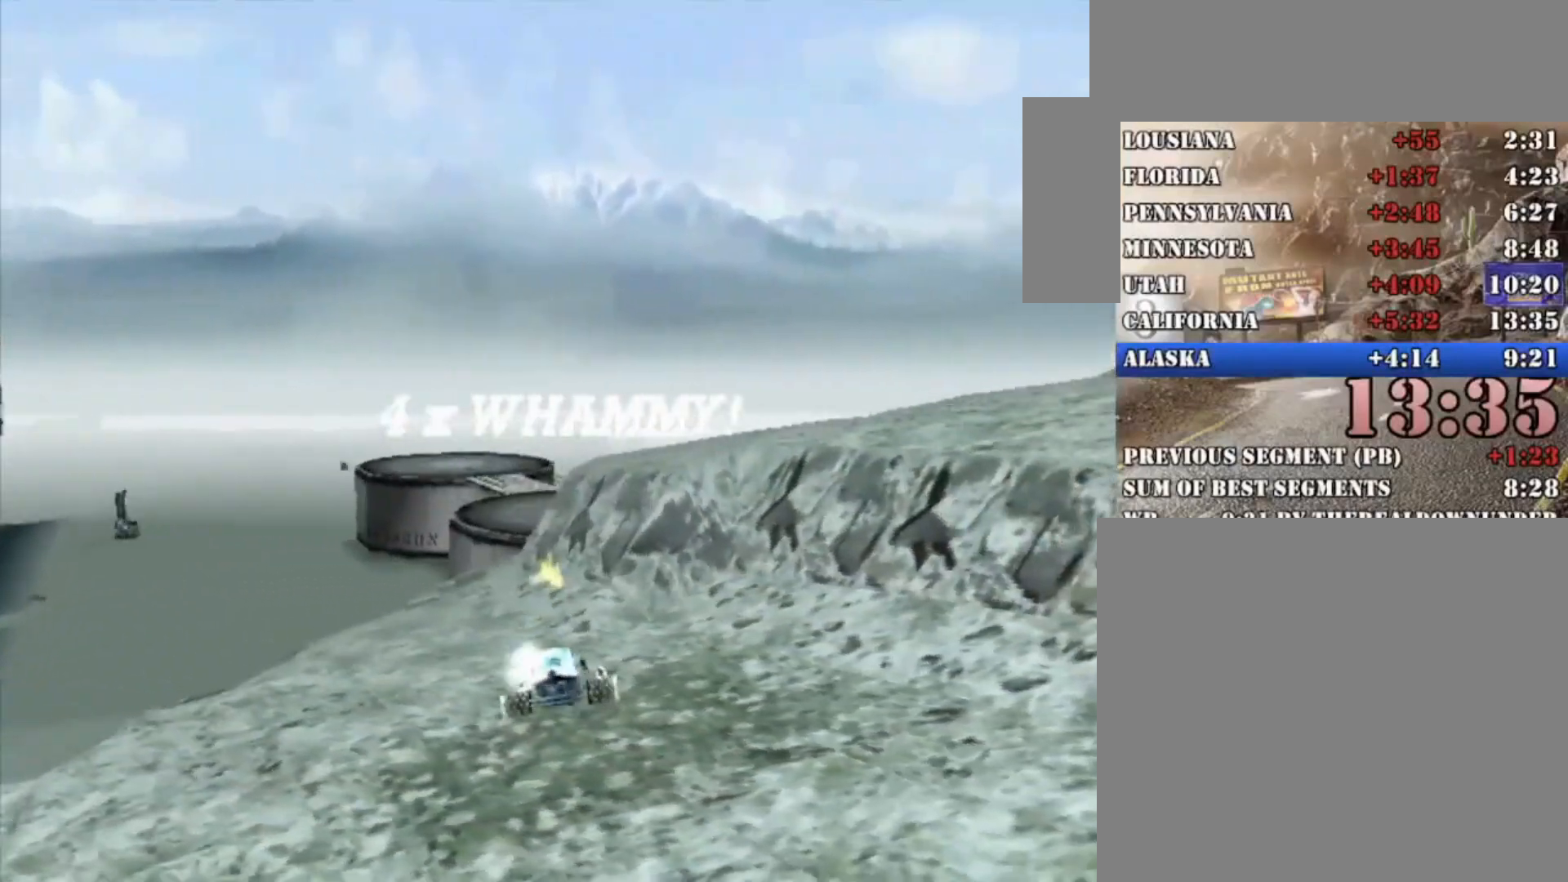
{"buttons": ["R2"], "left_stick": "center", "right_stick": "center", "button_events": []}
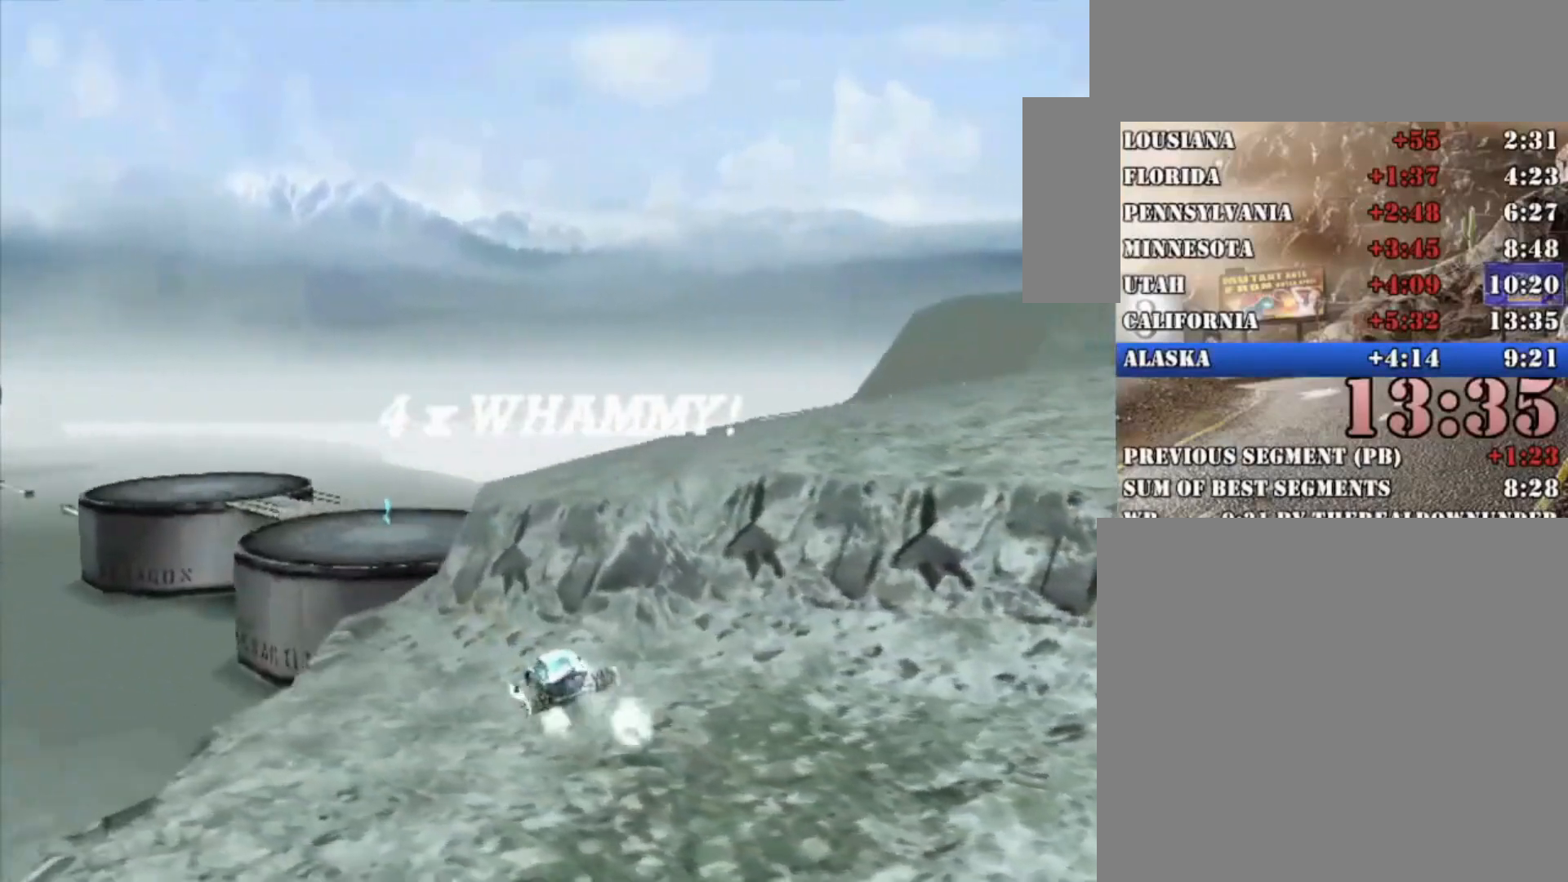
{"buttons": ["R2"], "left_stick": "center", "right_stick": "center", "button_events": []}
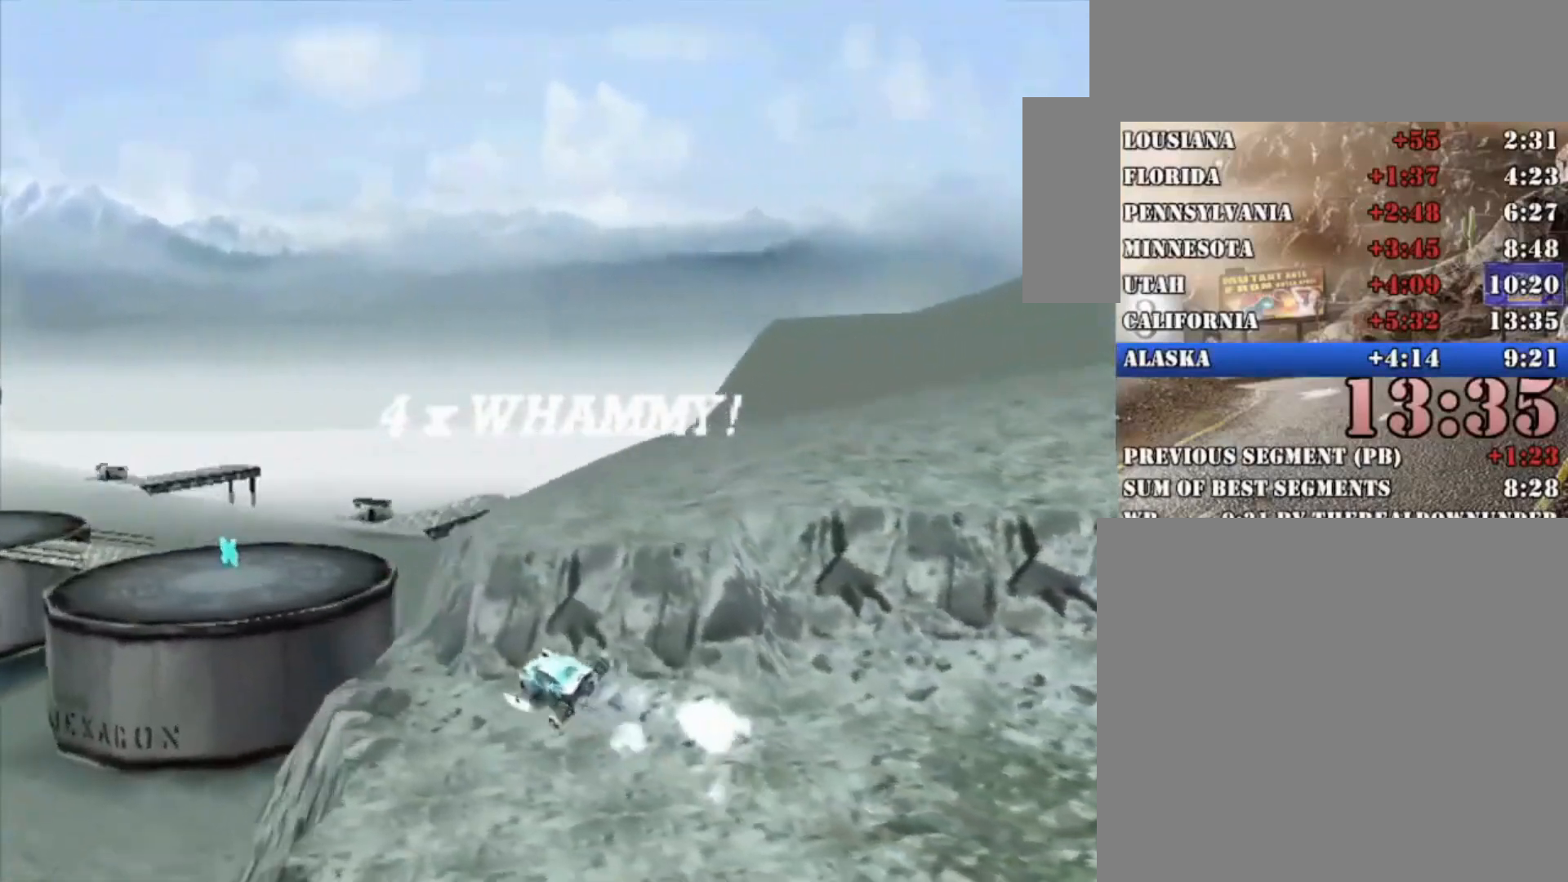
{"buttons": ["X", "R2"], "left_stick": "left", "right_stick": "center", "button_events": [[467, "X", "down"]]}
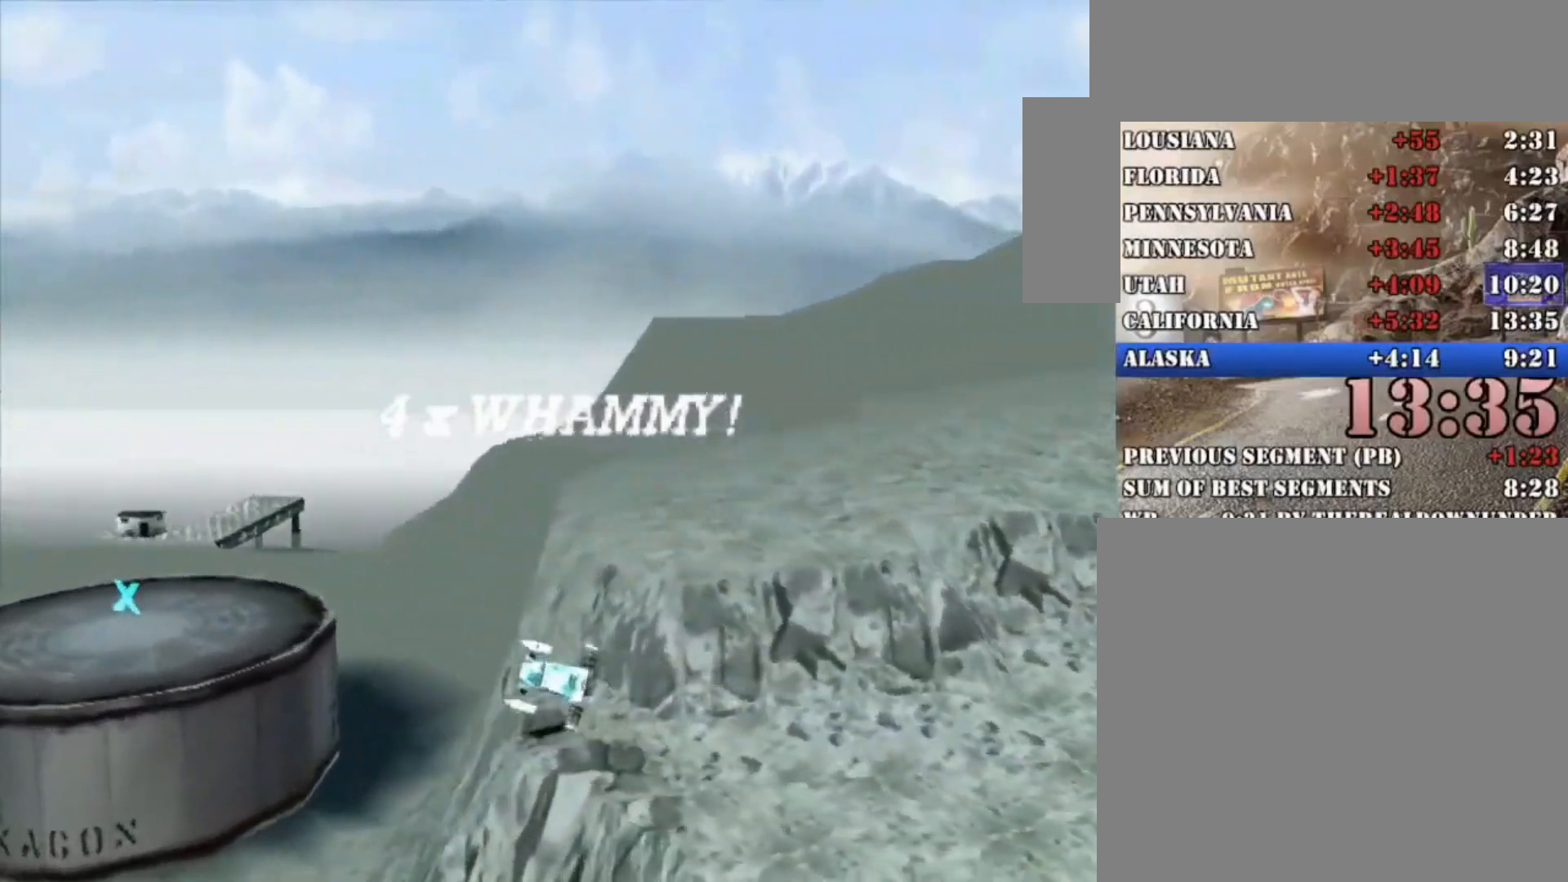
{"buttons": ["R2"], "left_stick": "left", "right_stick": "center", "button_events": [[300, "X", "up"]]}
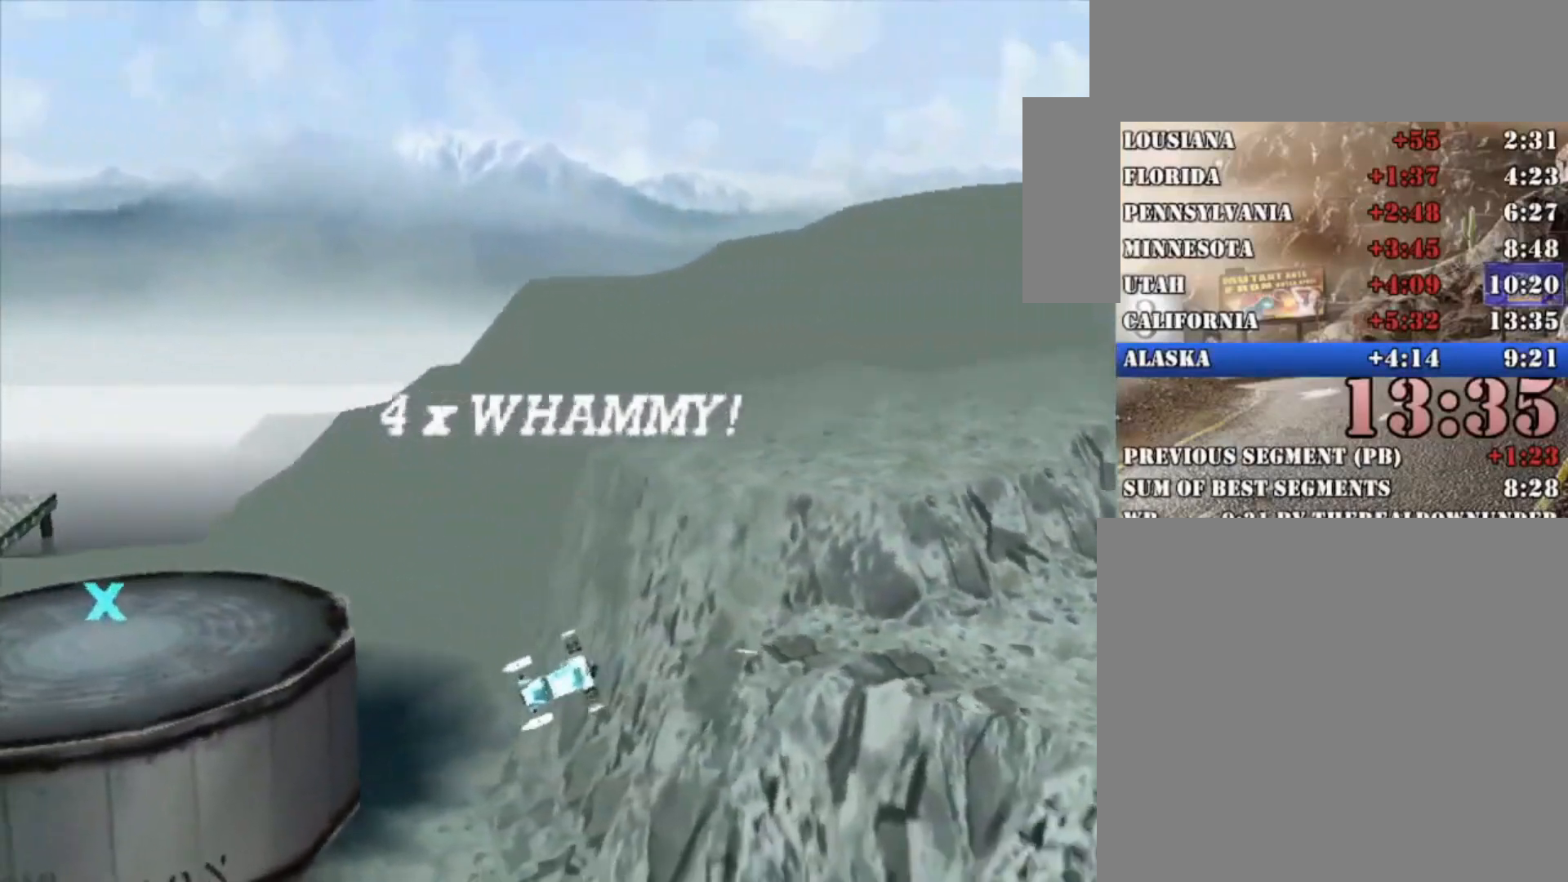
{"buttons": ["R2"], "left_stick": "center", "right_stick": "center", "button_events": []}
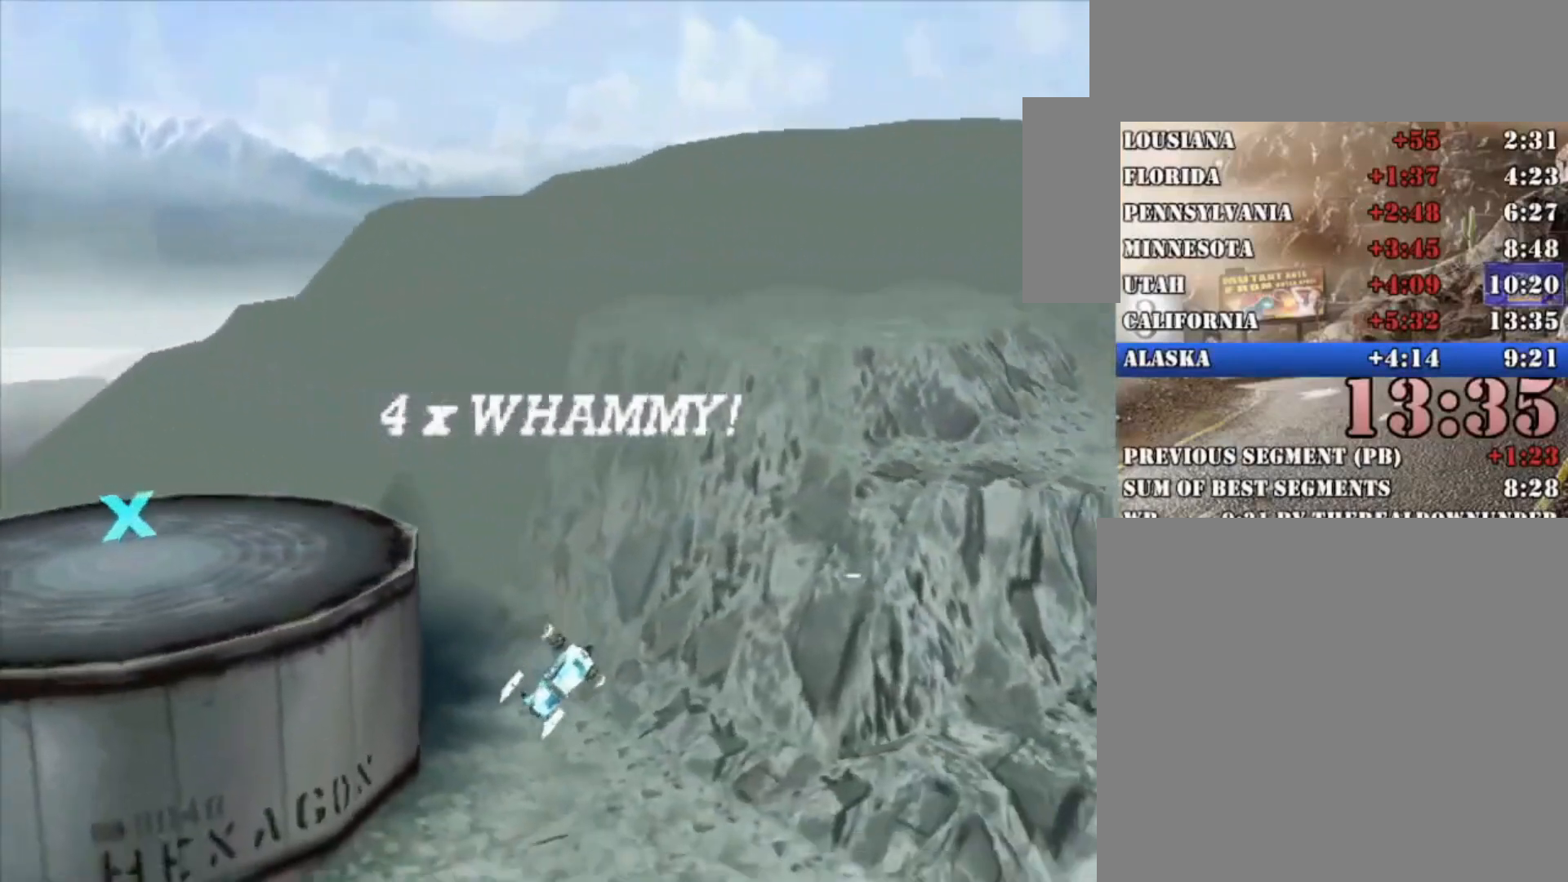
{"buttons": ["R2"], "left_stick": "center", "right_stick": "center", "button_events": []}
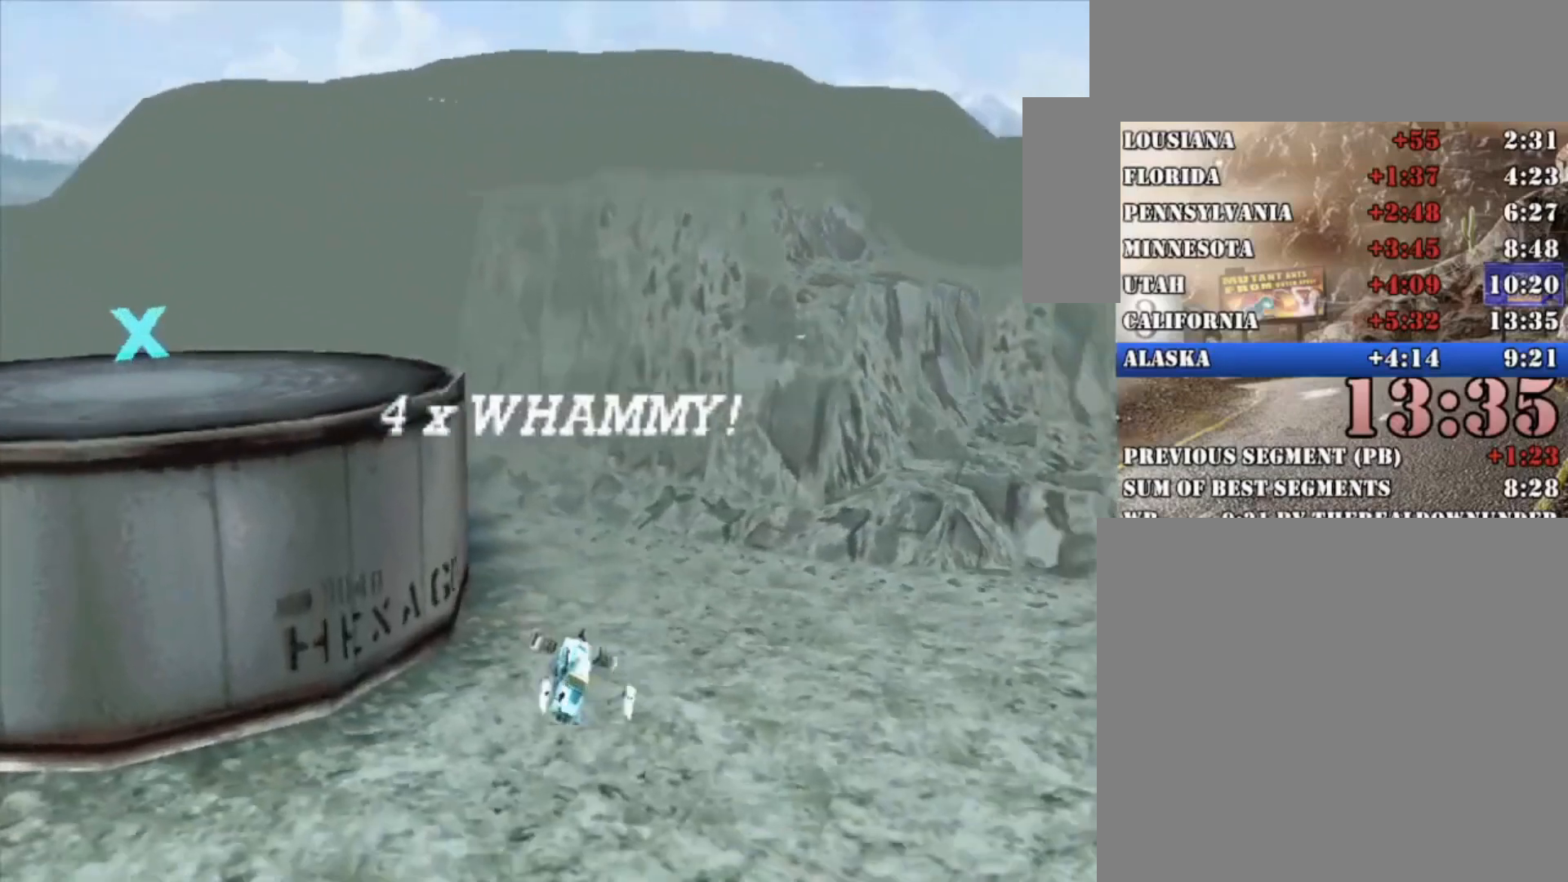
{"buttons": ["X", "R2"], "left_stick": "left", "right_stick": "center", "button_events": [[467, "X", "down"]]}
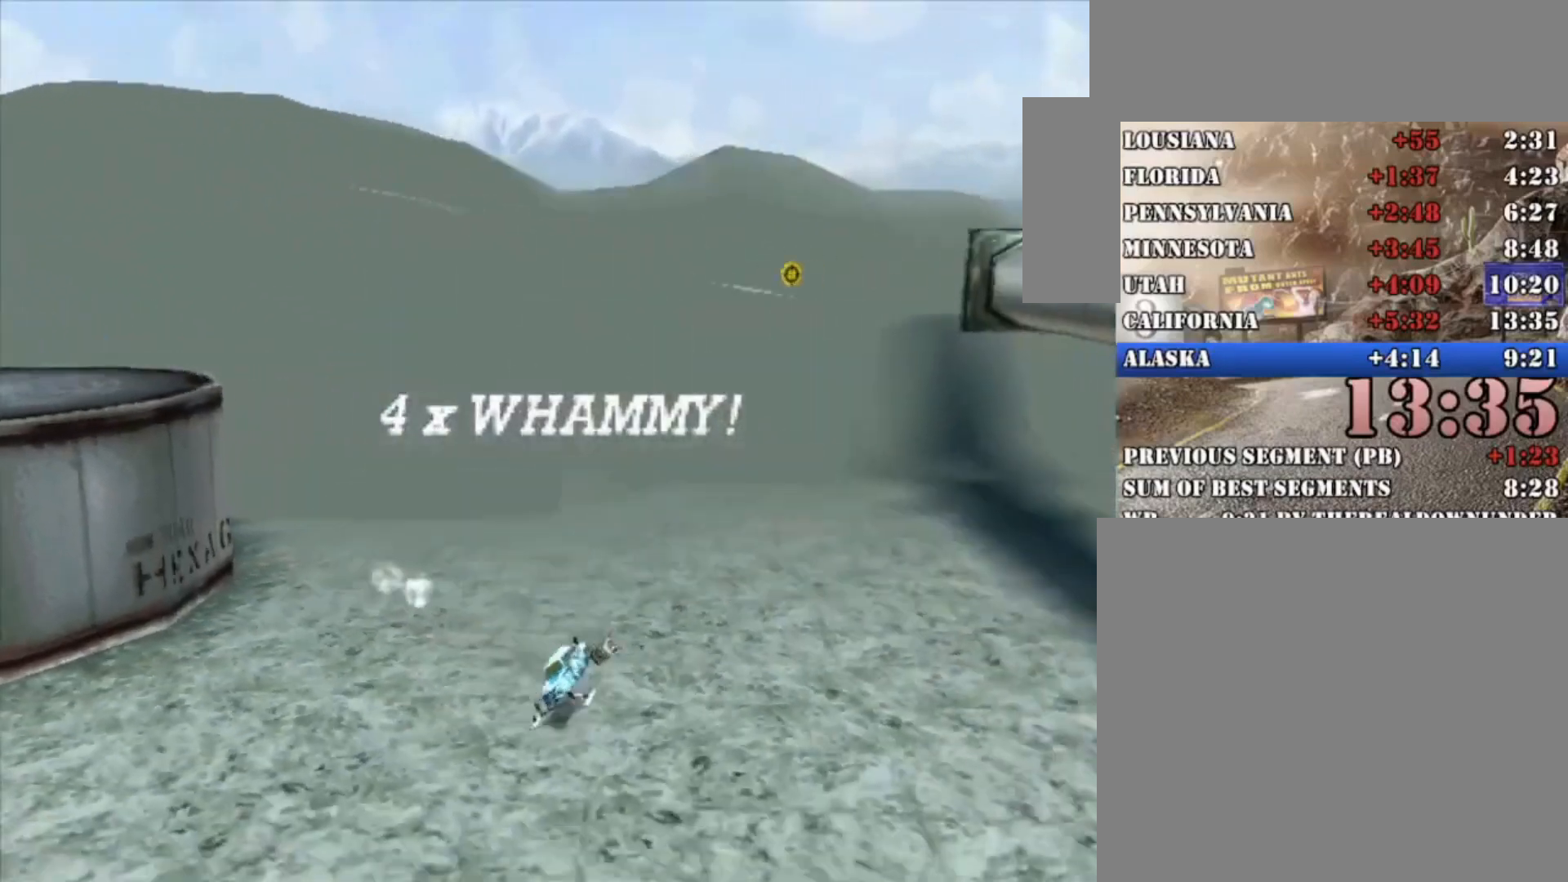
{"buttons": ["X", "R2"], "left_stick": "left", "right_stick": "center", "button_events": []}